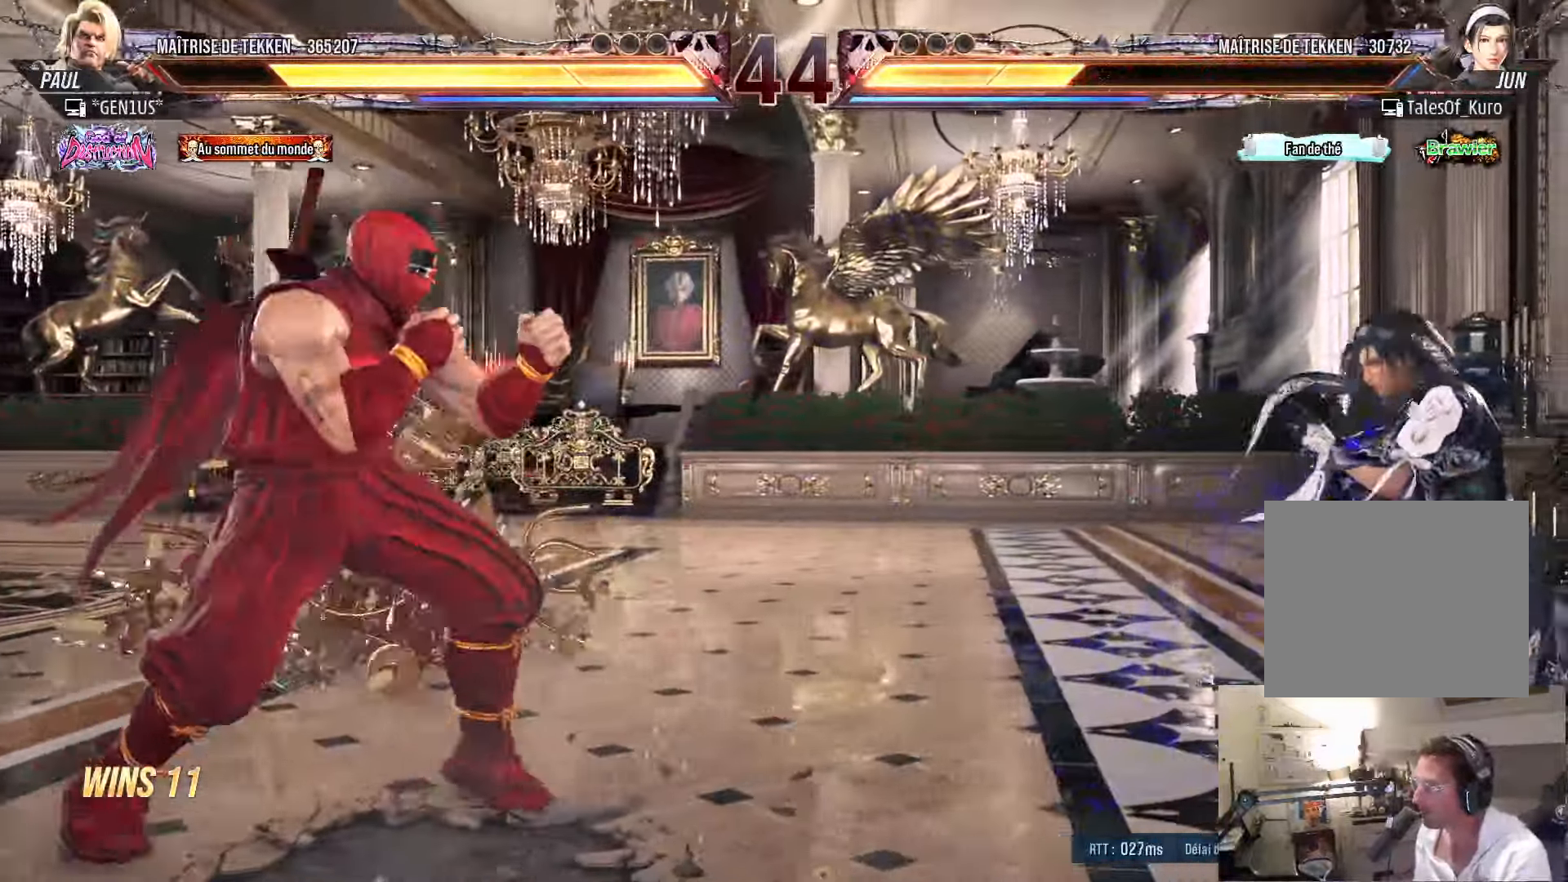
Gameplay with a controller (PlayStation layout); each line is a JSON object with the inputs held at the frame after it. "events" lists button and stick changes between this image and that frame as [ms after this image, input, new state], when the widget could be followed in between.
{"buttons": [], "left_stick": "center", "right_stick": "center", "events": [[350, "DPAD_DOWN", "down"], [350, "DPAD_RIGHT", "up"], [367, "CIRCLE", "down"], [400, "DPAD_DOWN", "up"], [433, "CIRCLE", "up"]]}
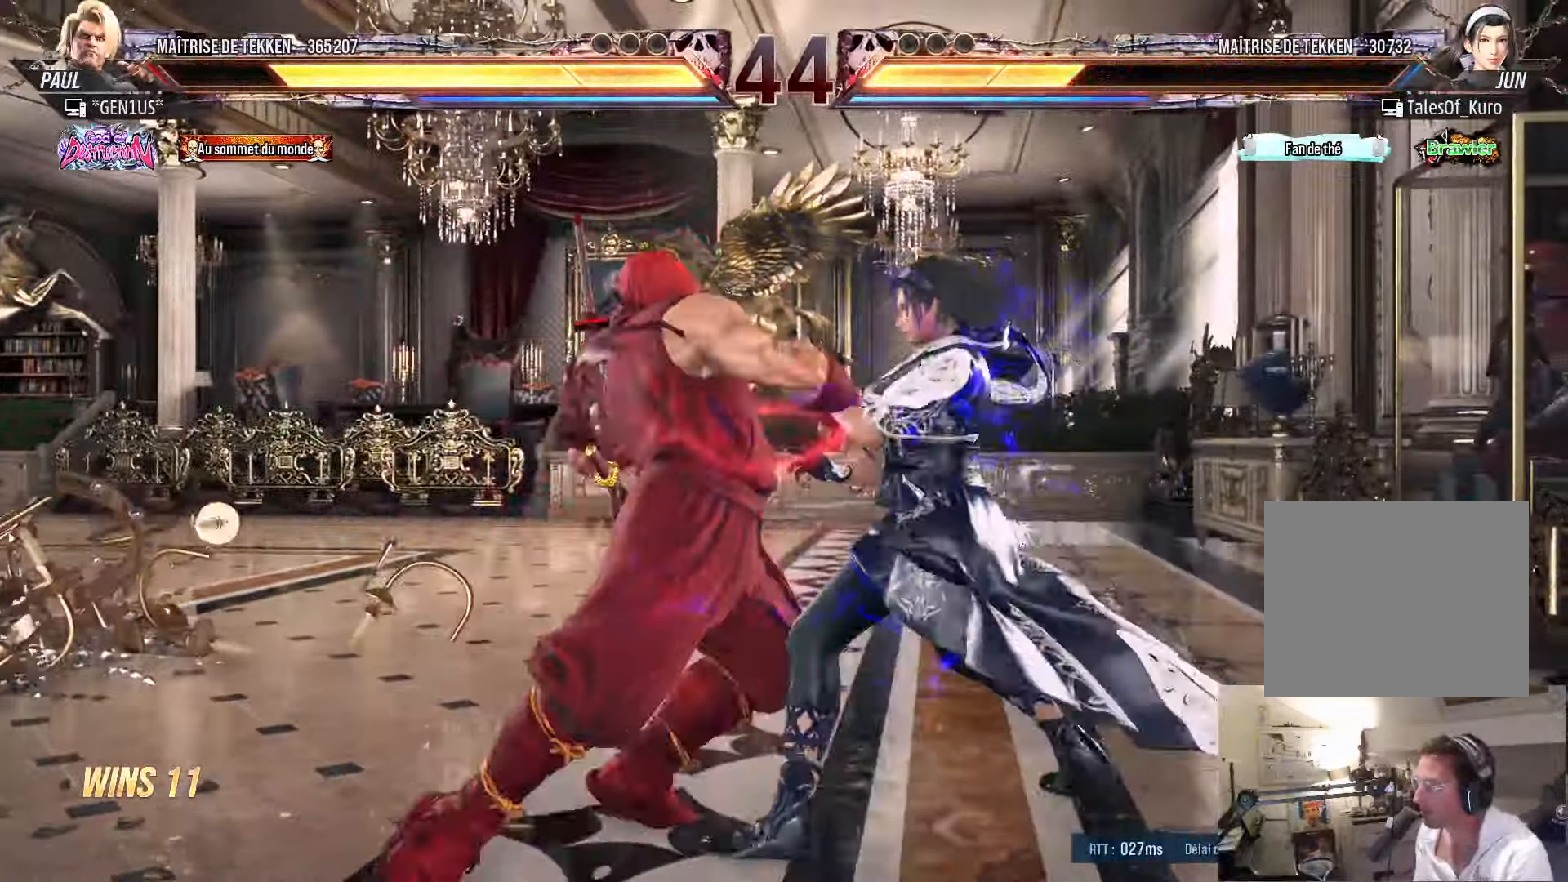
{"buttons": ["SQUARE", "TRIANGLE", "DPAD_RIGHT"], "left_stick": "center", "right_stick": "center", "events": [[50, "TRIANGLE", "down"], [117, "TRIANGLE", "up"], [200, "DPAD_RIGHT", "down"], [483, "SQUARE", "down"], [483, "TRIANGLE", "down"]]}
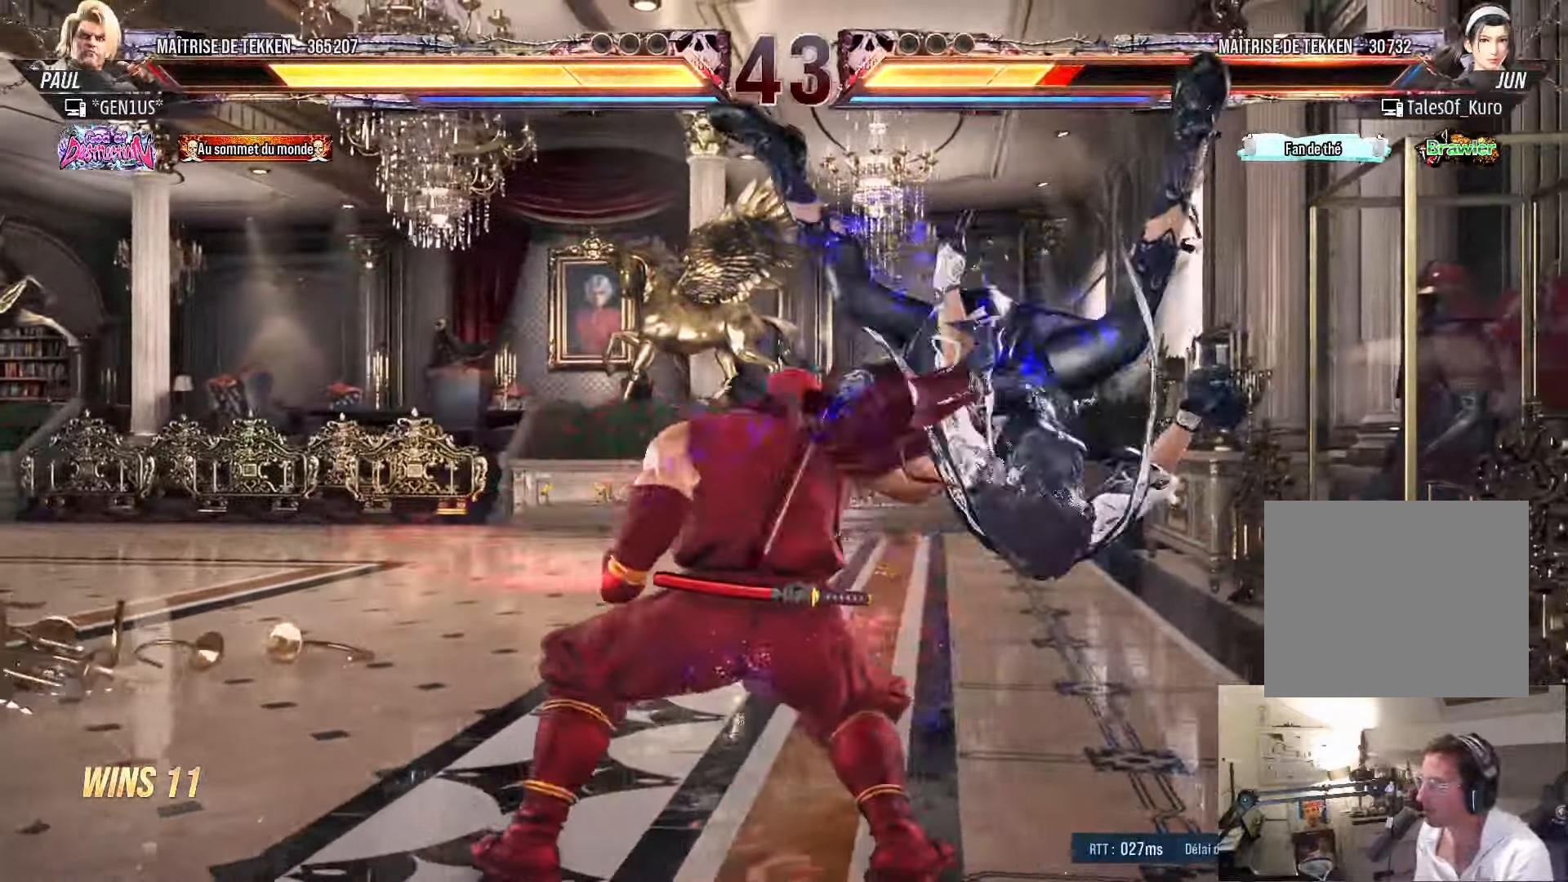
{"buttons": ["SQUARE", "TRIANGLE"], "left_stick": "center", "right_stick": "center", "events": [[467, "DPAD_RIGHT", "up"]]}
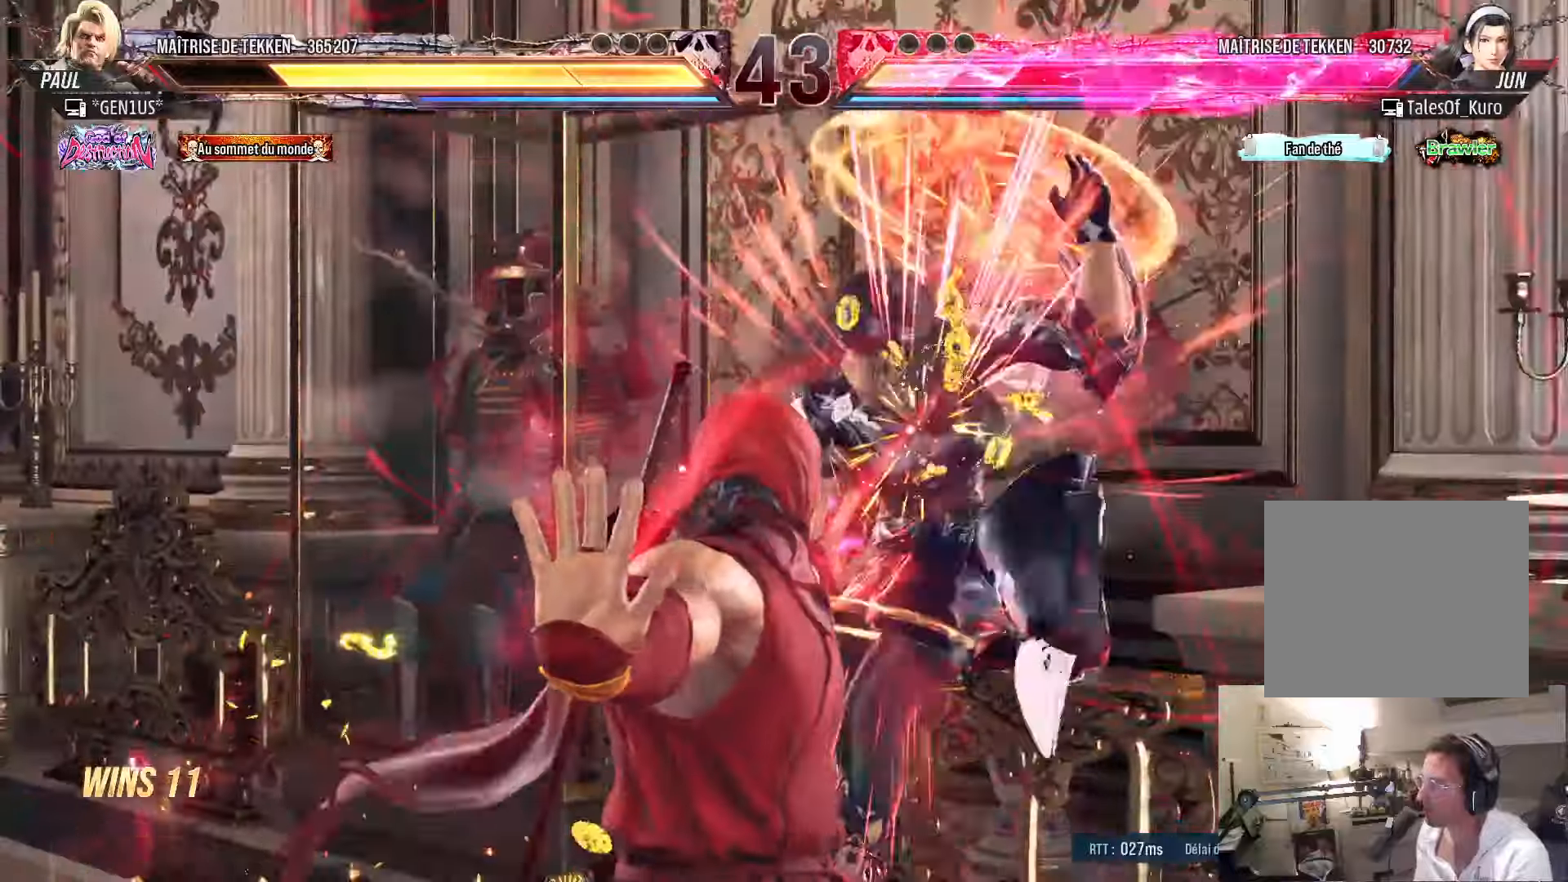
{"buttons": ["SQUARE", "TRIANGLE", "DPAD_DOWN"], "left_stick": "center", "right_stick": "center", "events": [[184, "SQUARE", "up"], [234, "TRIANGLE", "up"], [417, "DPAD_DOWN", "down"], [500, "SQUARE", "down"], [500, "TRIANGLE", "down"]]}
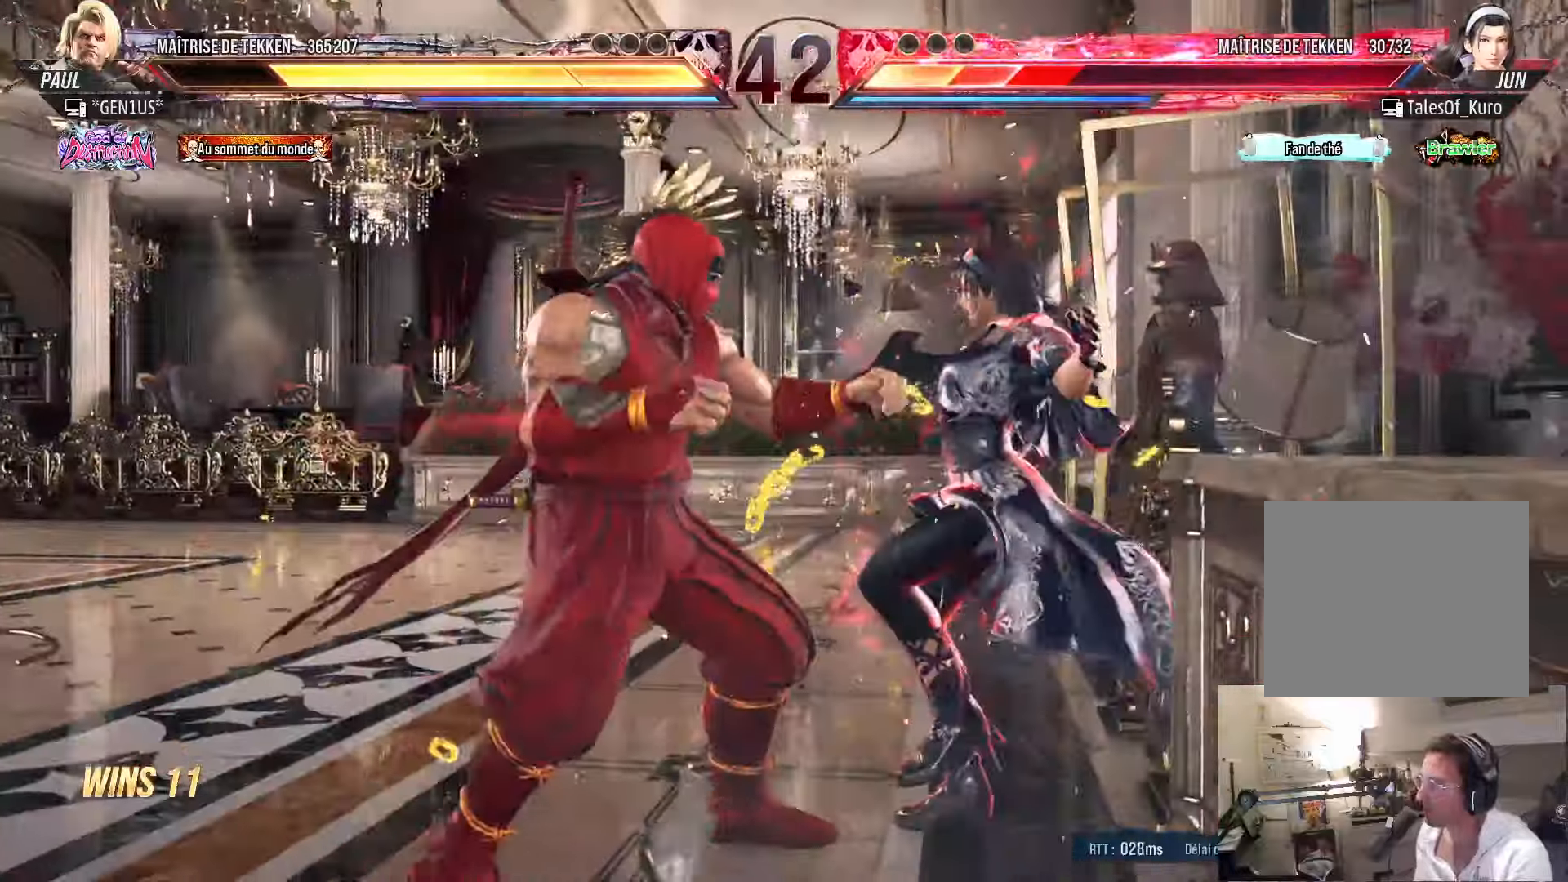
{"buttons": ["SQUARE", "TRIANGLE"], "left_stick": "center", "right_stick": "center", "events": [[34, "SQUARE", "up"], [34, "TRIANGLE", "up"], [117, "SQUARE", "down"], [117, "TRIANGLE", "down"], [417, "DPAD_DOWN", "up"]]}
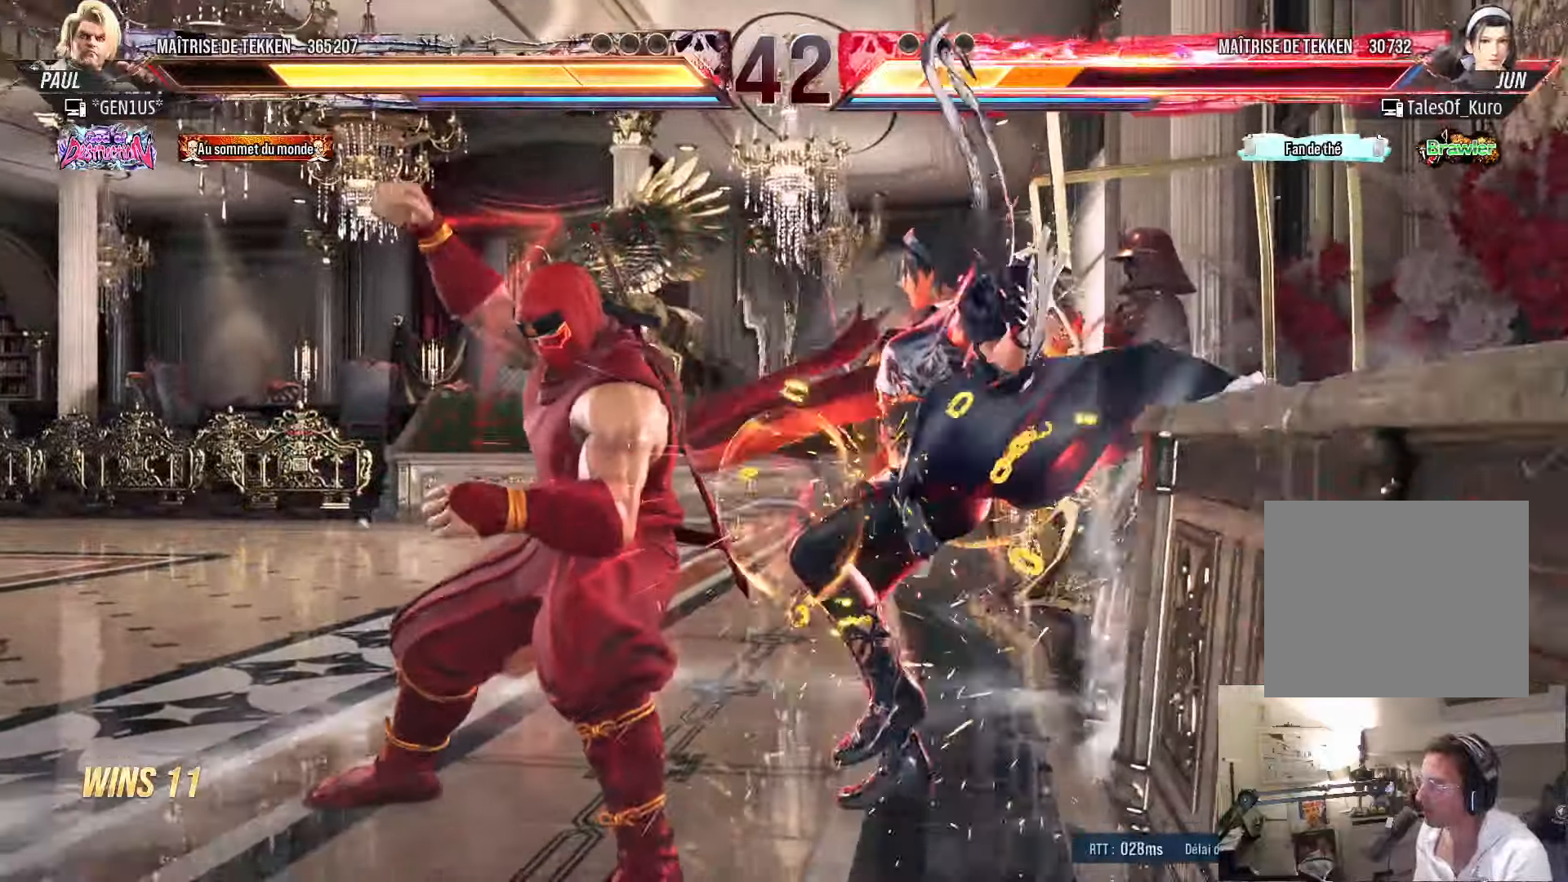
{"buttons": ["DPAD_DOWN", "DPAD_RIGHT"], "left_stick": "center", "right_stick": "center", "events": [[200, "SQUARE", "up"], [200, "TRIANGLE", "up"], [317, "DPAD_RIGHT", "down"], [484, "DPAD_DOWN", "down"]]}
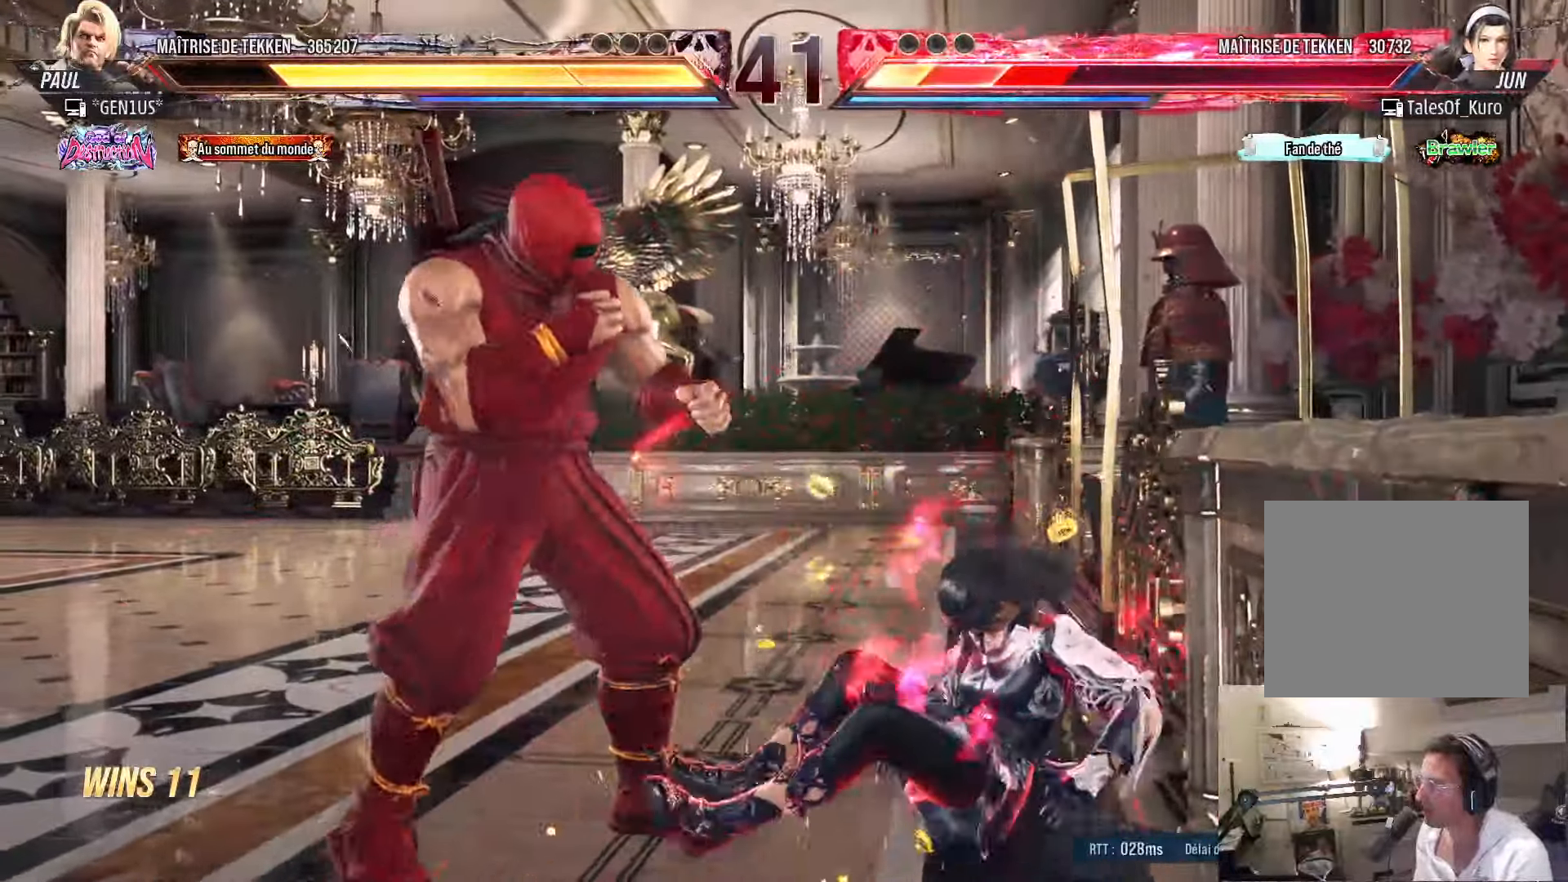
{"buttons": [], "left_stick": "center", "right_stick": "center", "events": [[34, "DPAD_RIGHT", "up"], [84, "DPAD_RIGHT", "down"], [184, "DPAD_DOWN", "up"], [184, "DPAD_RIGHT", "up"], [184, "DPAD_UP", "down"], [234, "DPAD_UP", "up"], [350, "CROSS", "down"], [417, "CROSS", "up"]]}
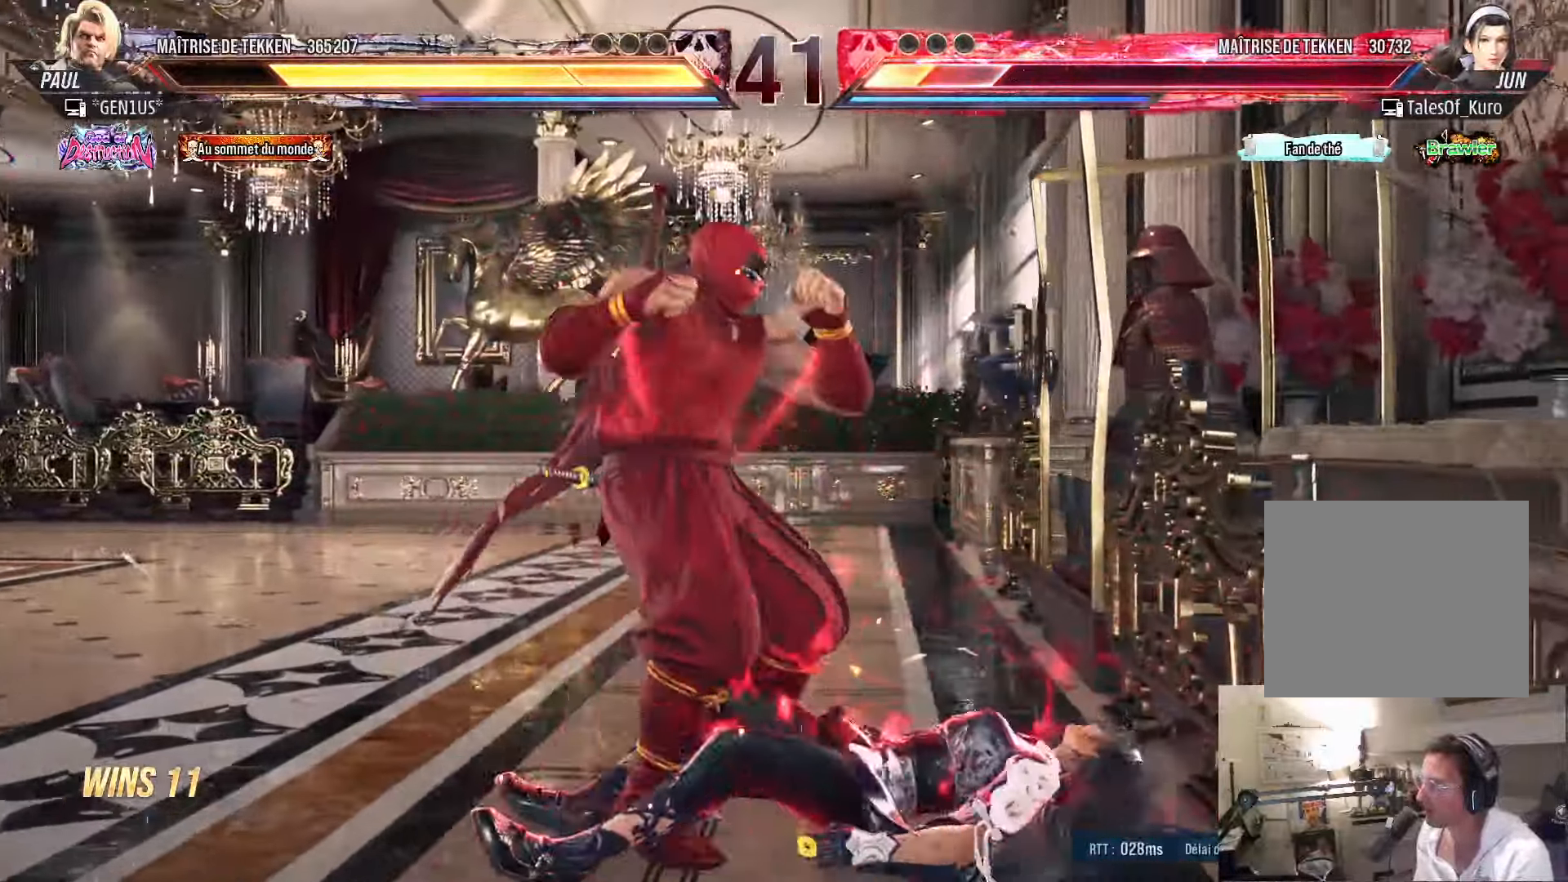
{"buttons": [], "left_stick": "center", "right_stick": "center", "events": []}
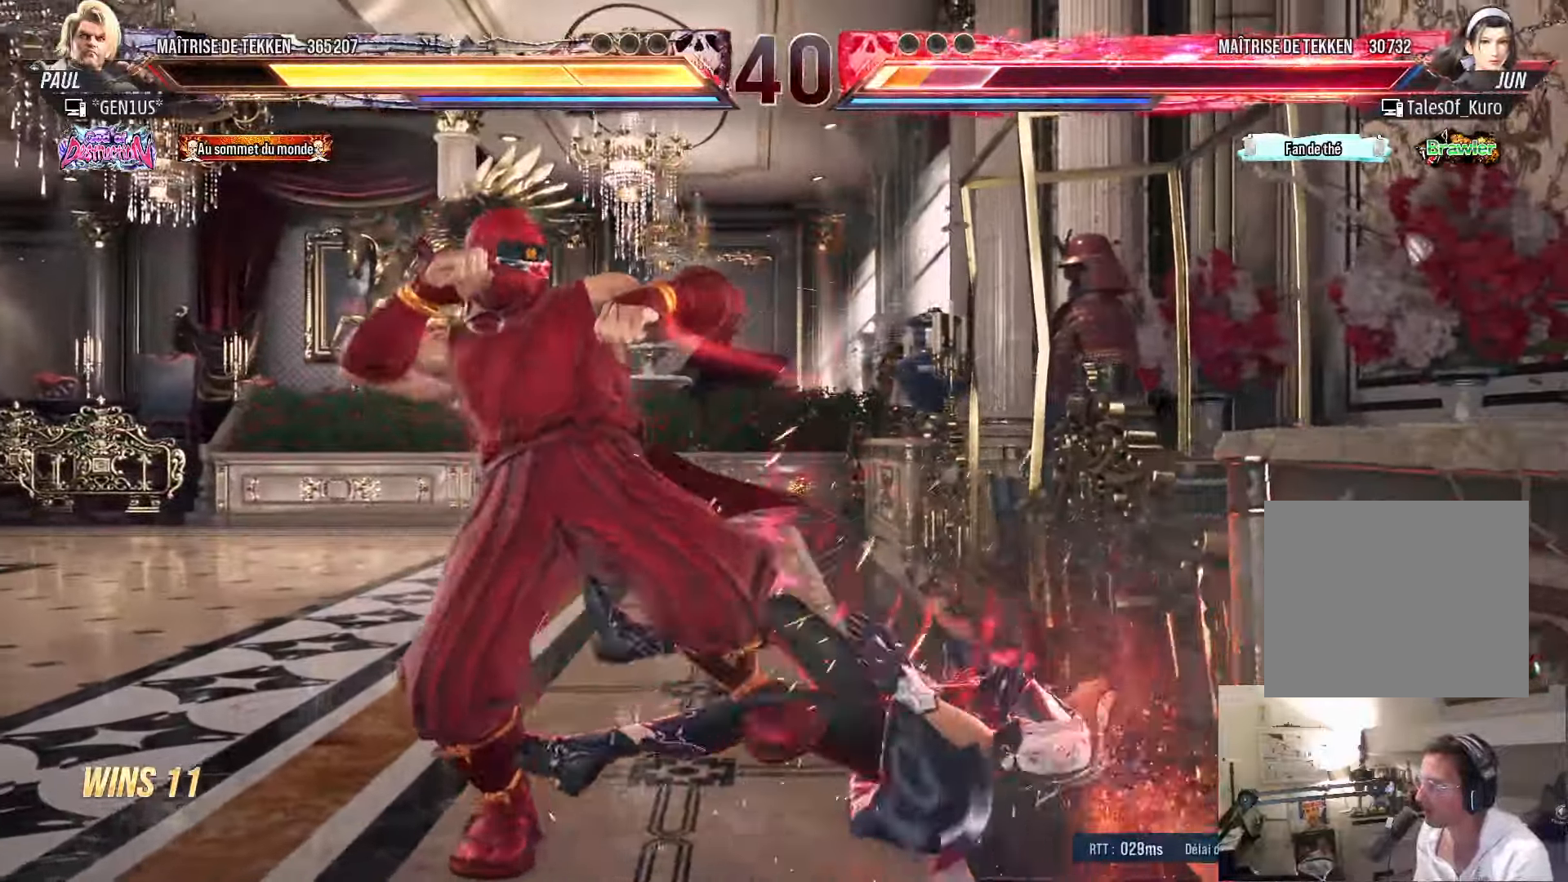
{"buttons": ["SQUARE", "DPAD_LEFT"], "left_stick": "center", "right_stick": "center", "events": [[34, "DPAD_RIGHT", "down"], [100, "DPAD_RIGHT", "up"], [167, "DPAD_RIGHT", "down"], [317, "DPAD_DOWN", "down"], [334, "SQUARE", "down"], [367, "DPAD_RIGHT", "up"], [434, "DPAD_DOWN", "up"], [467, "DPAD_LEFT", "down"]]}
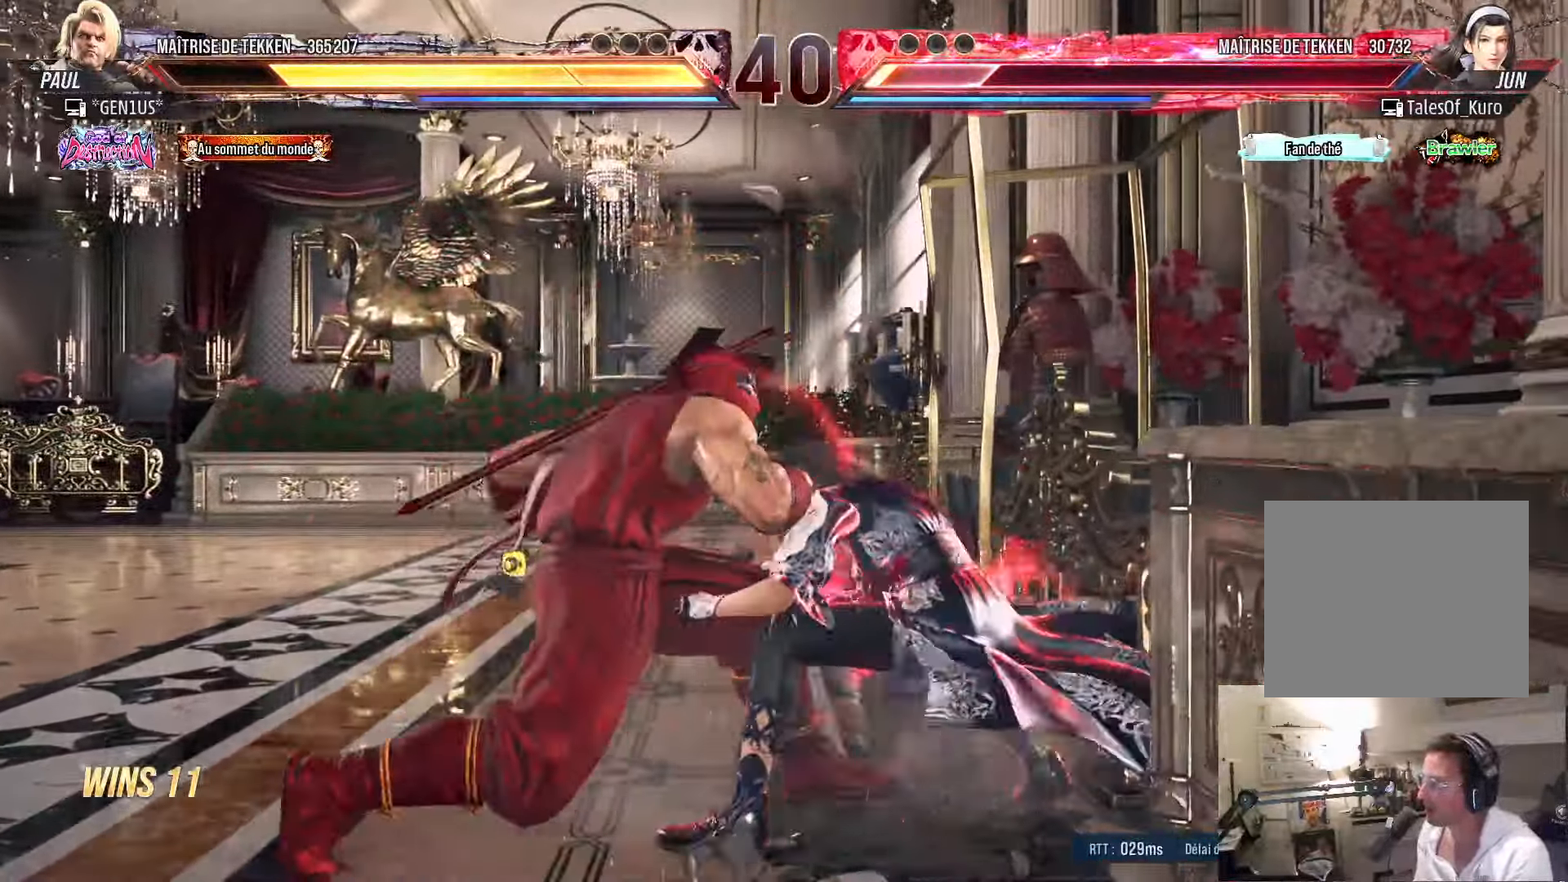
{"buttons": ["DPAD_RIGHT"], "left_stick": "center", "right_stick": "center", "events": [[167, "DPAD_LEFT", "up"], [167, "SQUARE", "up"], [334, "CROSS", "down"], [434, "CROSS", "up"], [467, "DPAD_RIGHT", "down"]]}
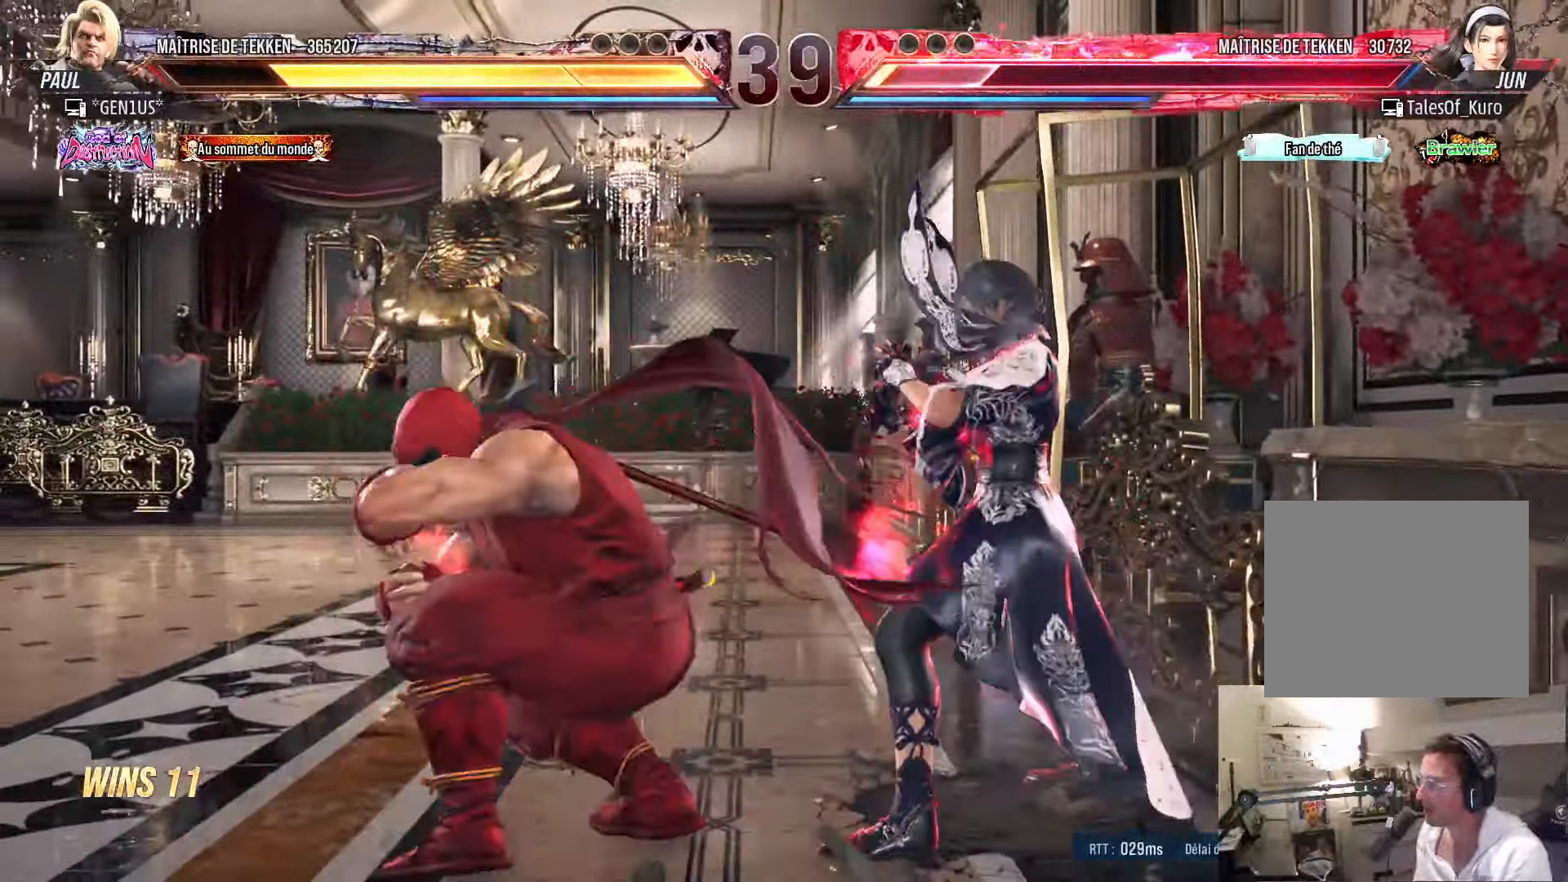
{"buttons": ["DPAD_RIGHT"], "left_stick": "center", "right_stick": "center", "events": [[67, "TRIANGLE", "down"], [134, "TRIANGLE", "up"]]}
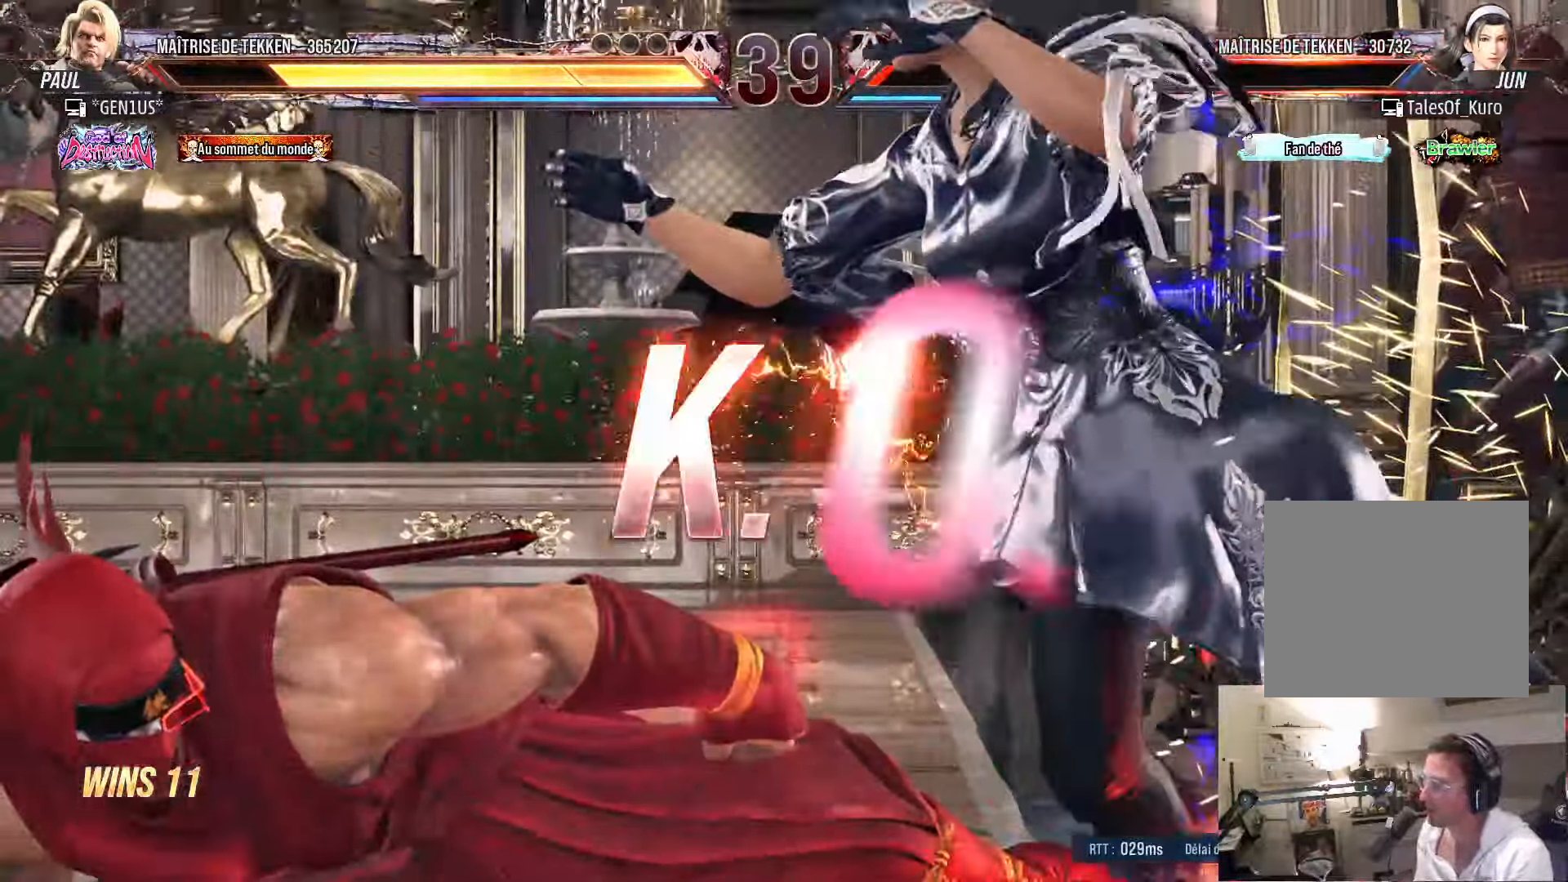
{"buttons": [], "left_stick": "center", "right_stick": "center", "events": [[117, "DPAD_RIGHT", "up"], [300, "SQUARE", "down"], [400, "SQUARE", "up"]]}
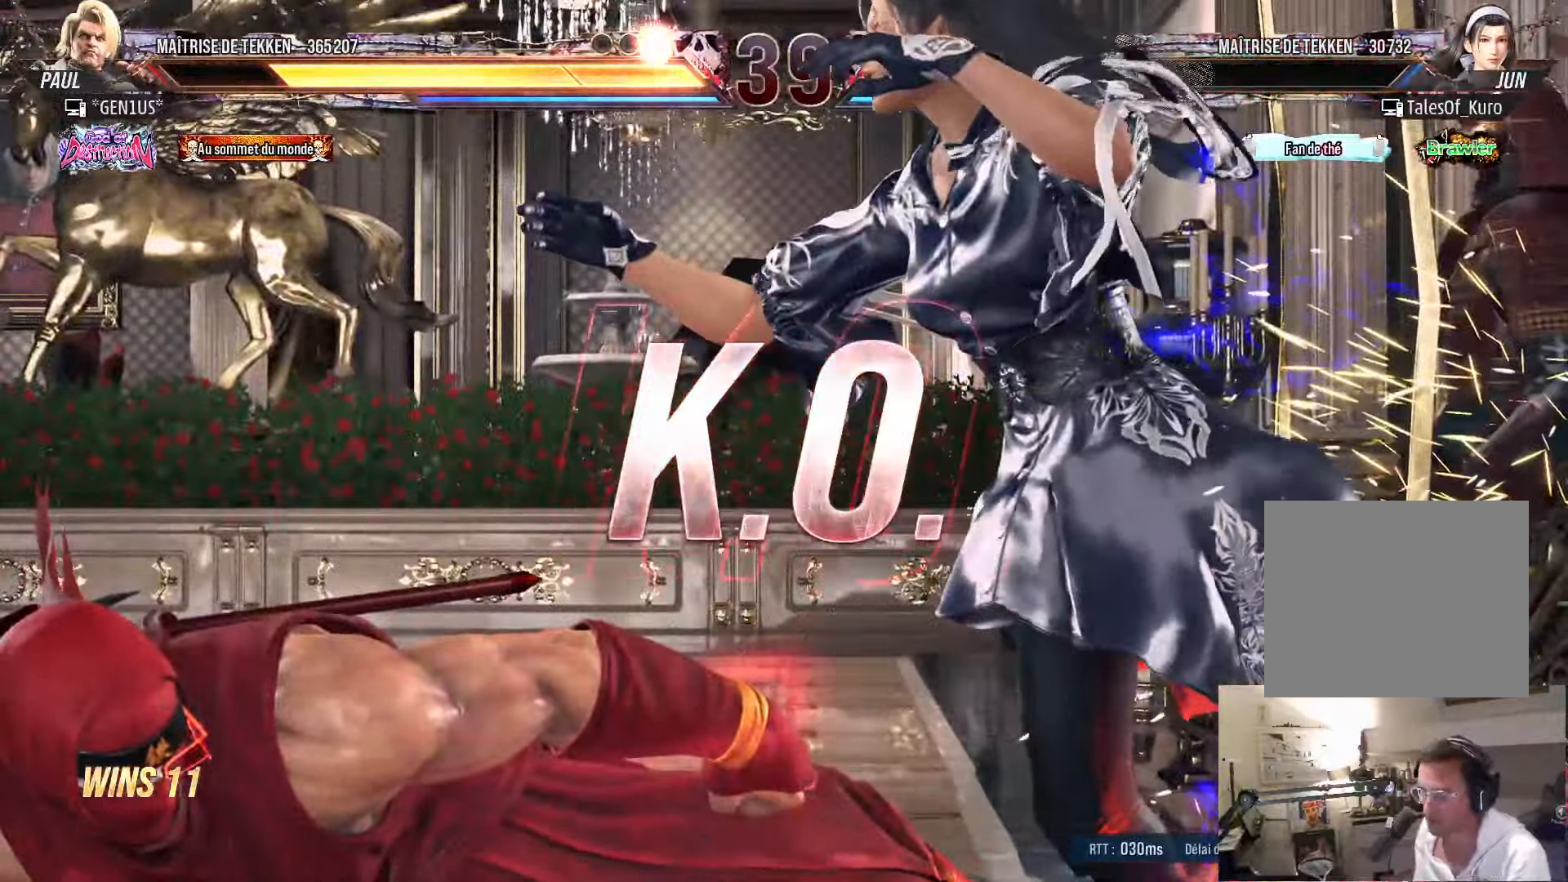
{"buttons": [], "left_stick": "center", "right_stick": "center", "events": []}
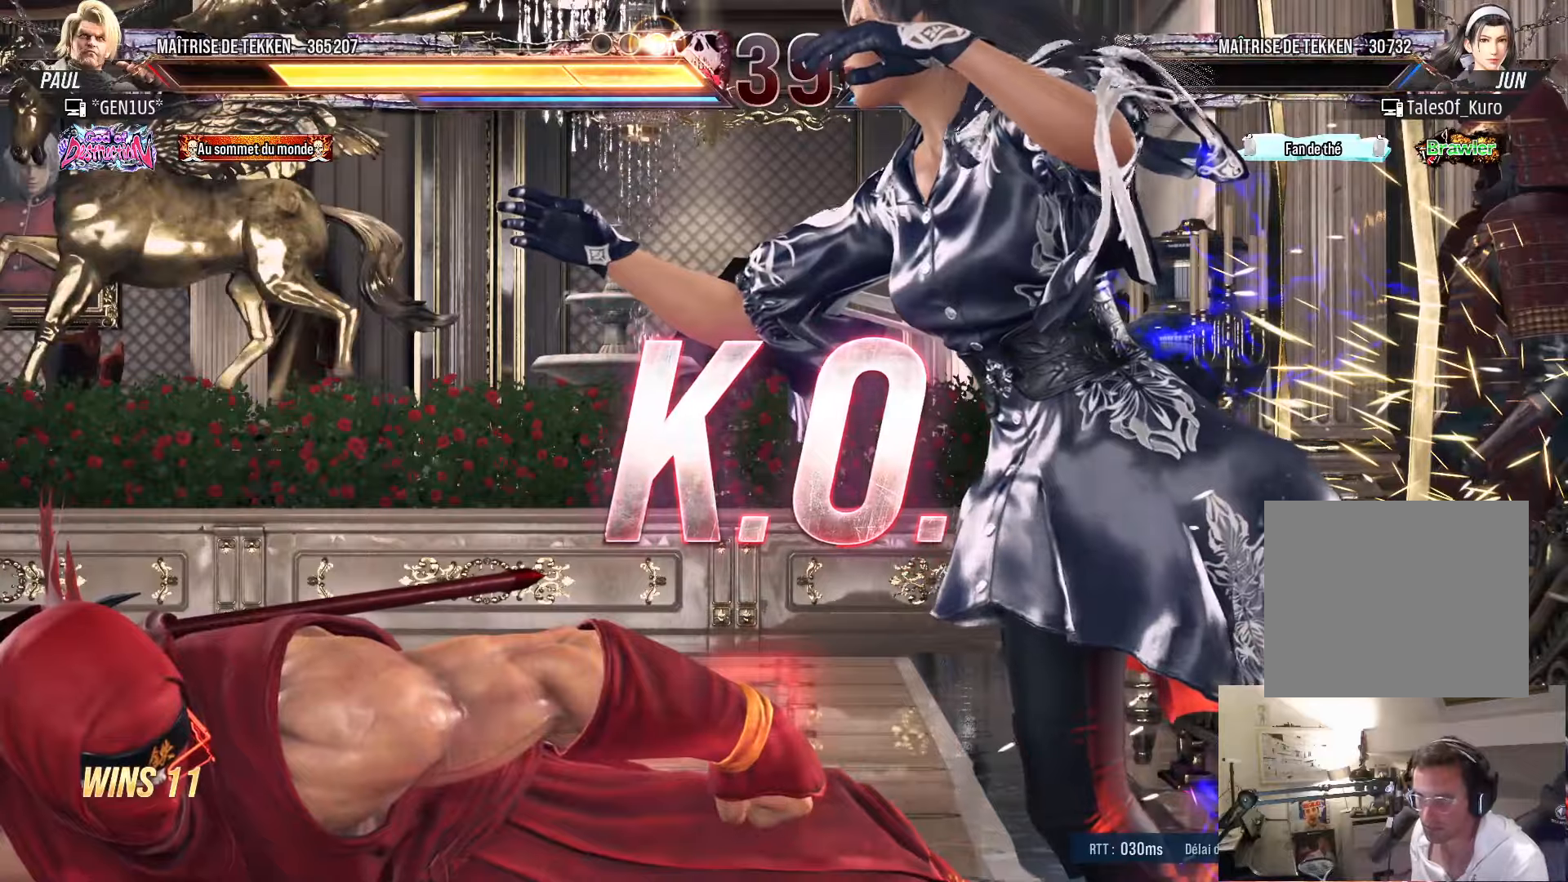
{"buttons": [], "left_stick": "center", "right_stick": "center", "events": [[266, "SQUARE", "down"], [333, "SQUARE", "up"], [466, "SQUARE", "down"], [500, "SQUARE", "up"]]}
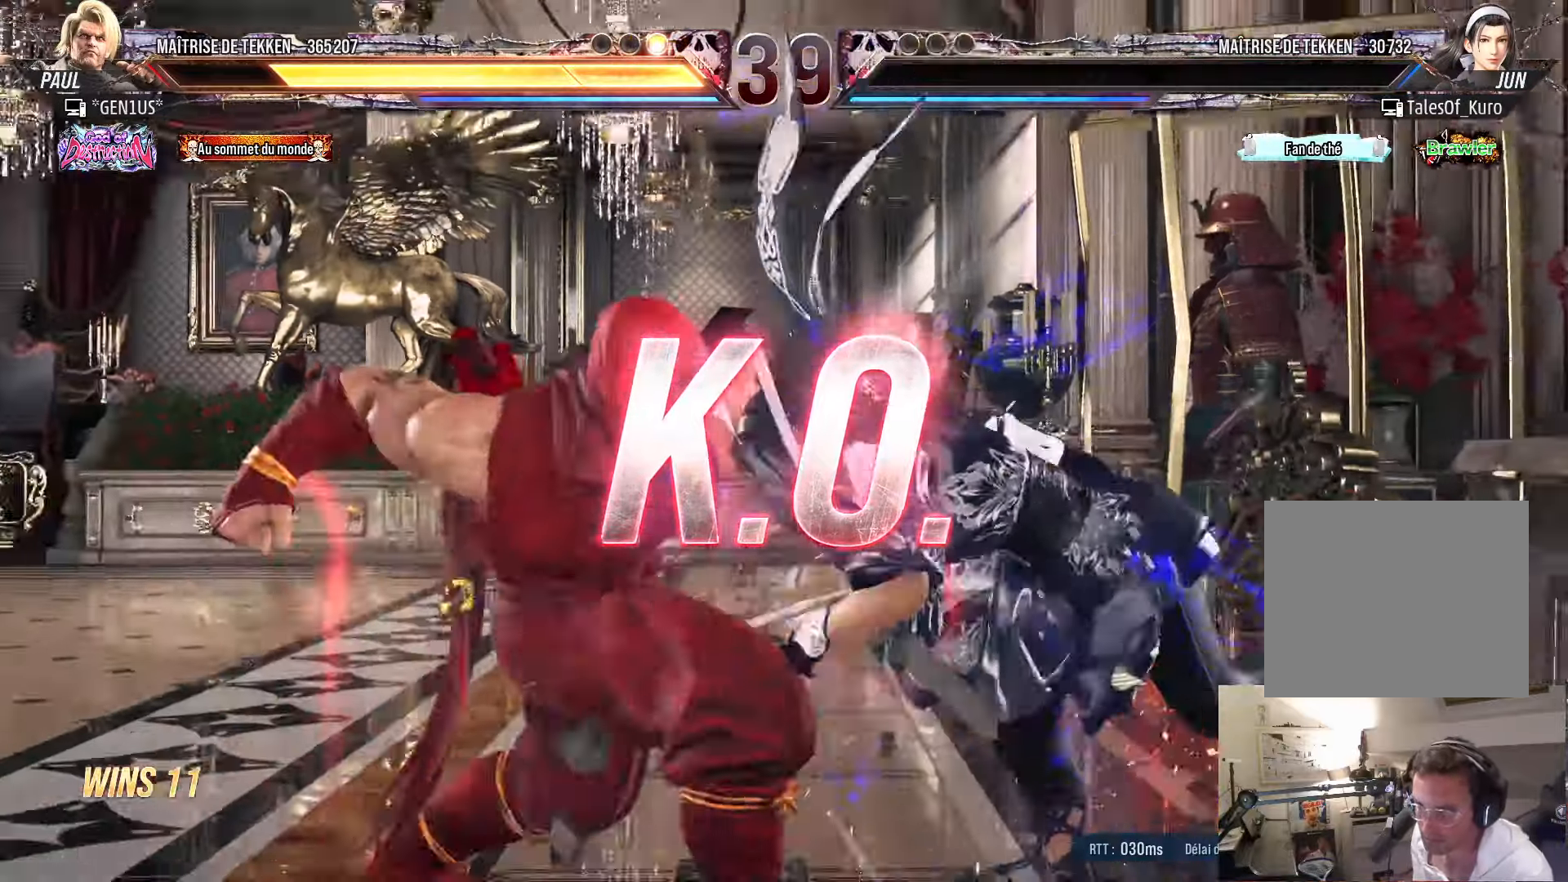
{"buttons": [], "left_stick": "center", "right_stick": "center", "events": [[100, "SQUARE", "down"], [183, "SQUARE", "up"], [283, "SQUARE", "down"], [366, "SQUARE", "up"]]}
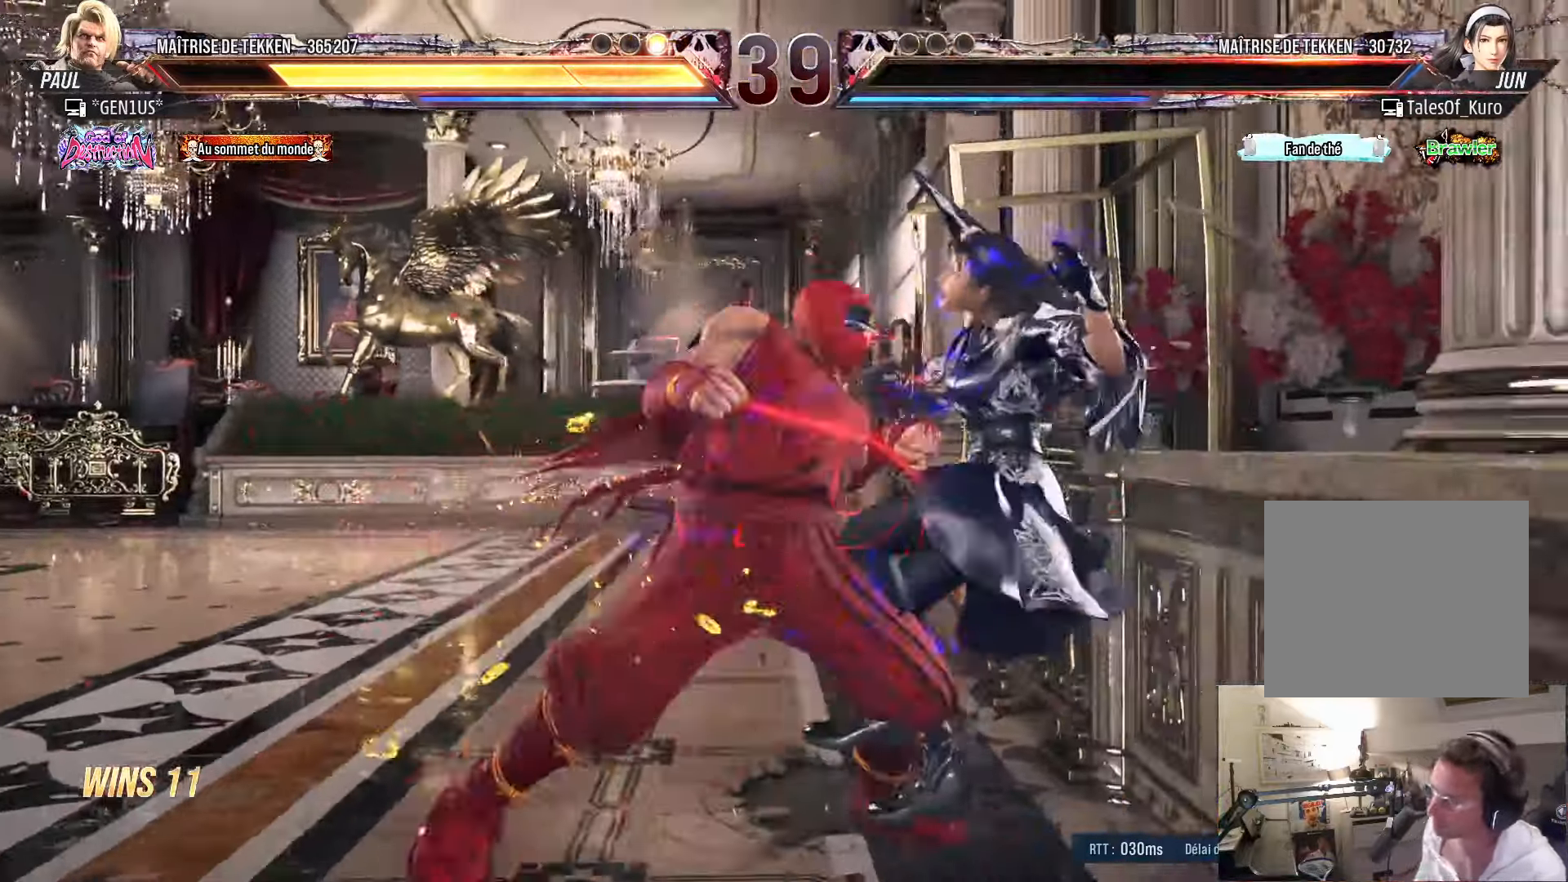
{"buttons": [], "left_stick": "center", "right_stick": "center", "events": []}
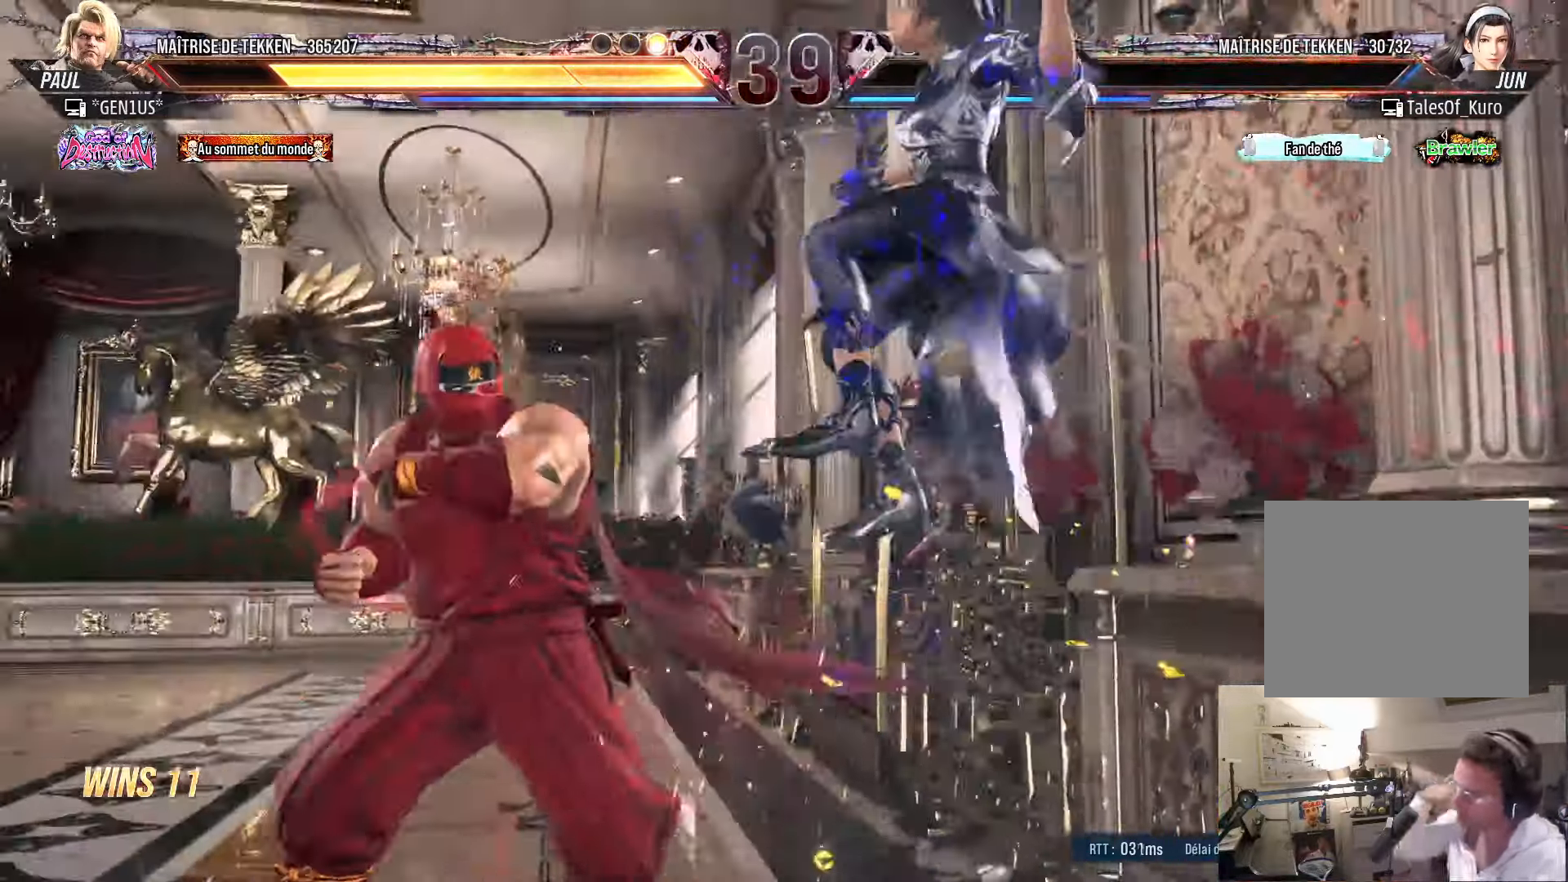
{"buttons": [], "left_stick": "center", "right_stick": "center", "events": []}
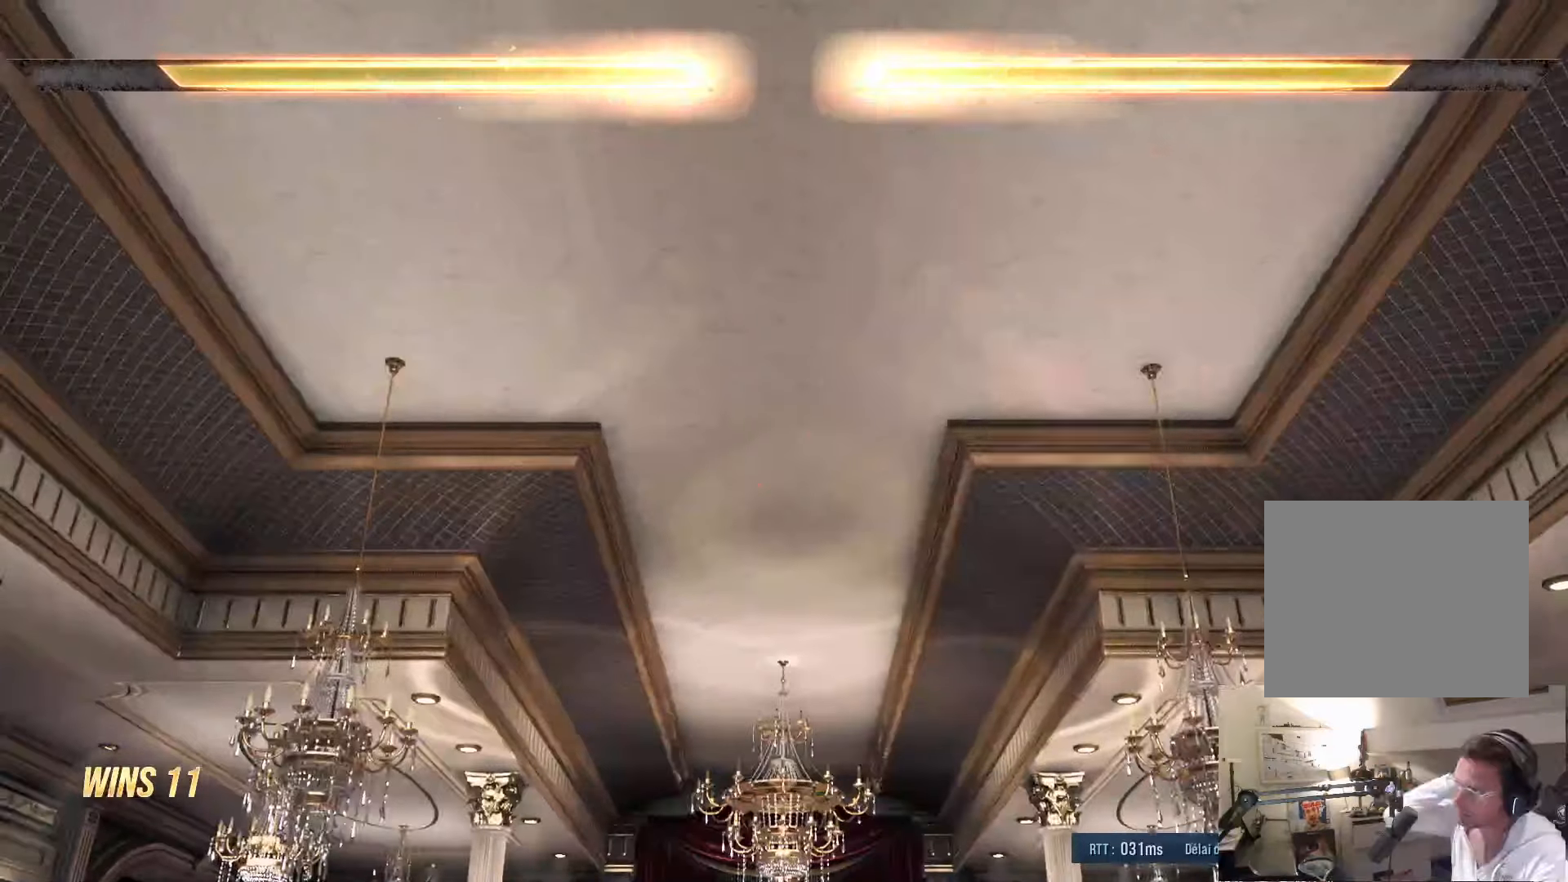
{"buttons": [], "left_stick": "center", "right_stick": "center", "events": []}
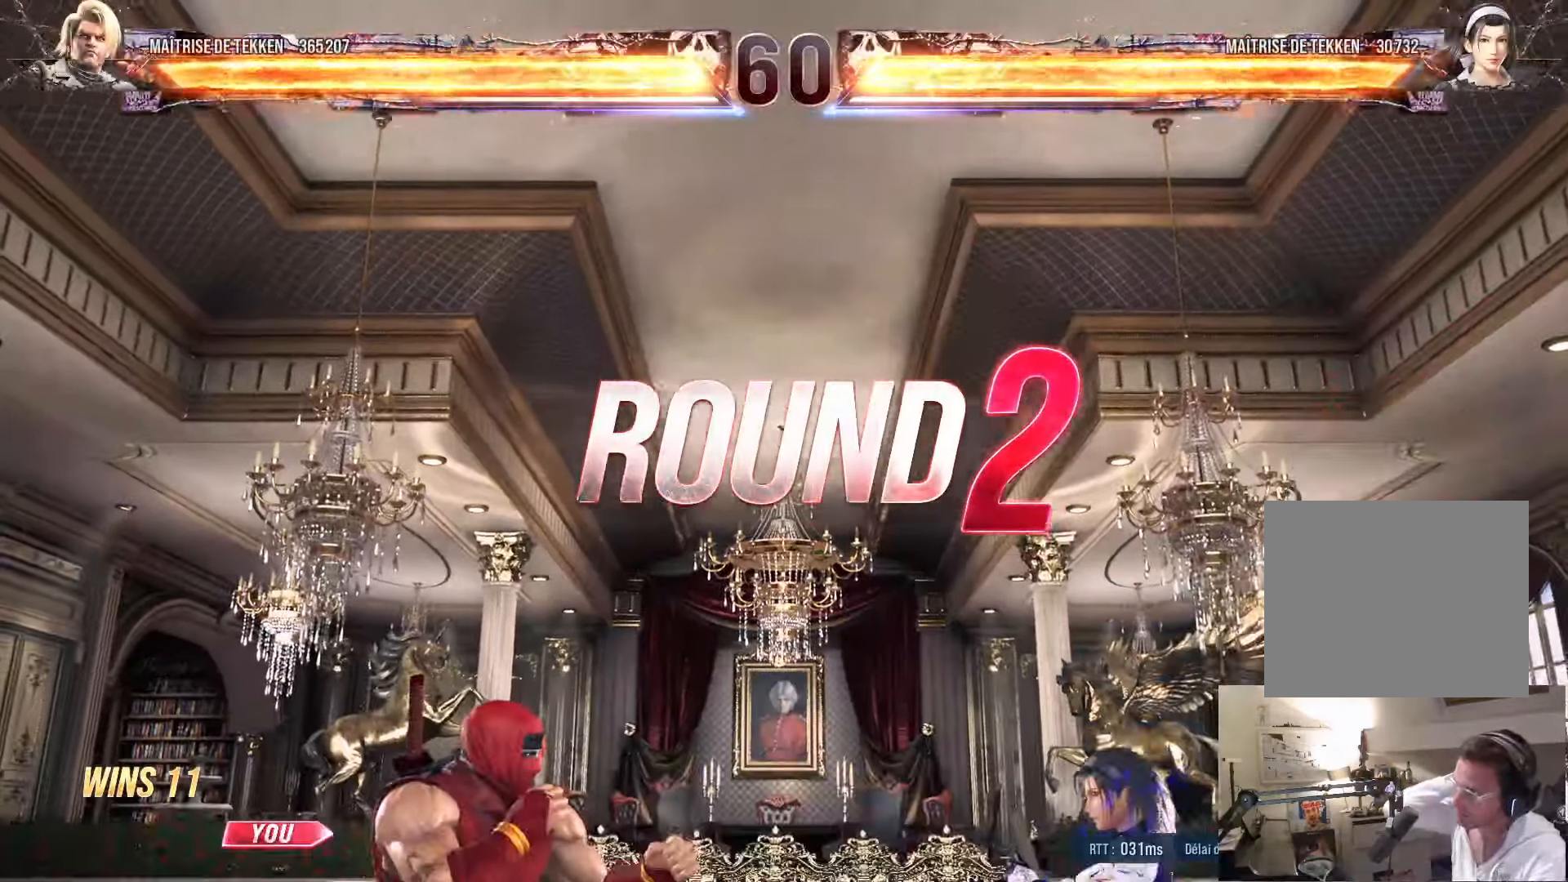
{"buttons": [], "left_stick": "center", "right_stick": "center", "events": []}
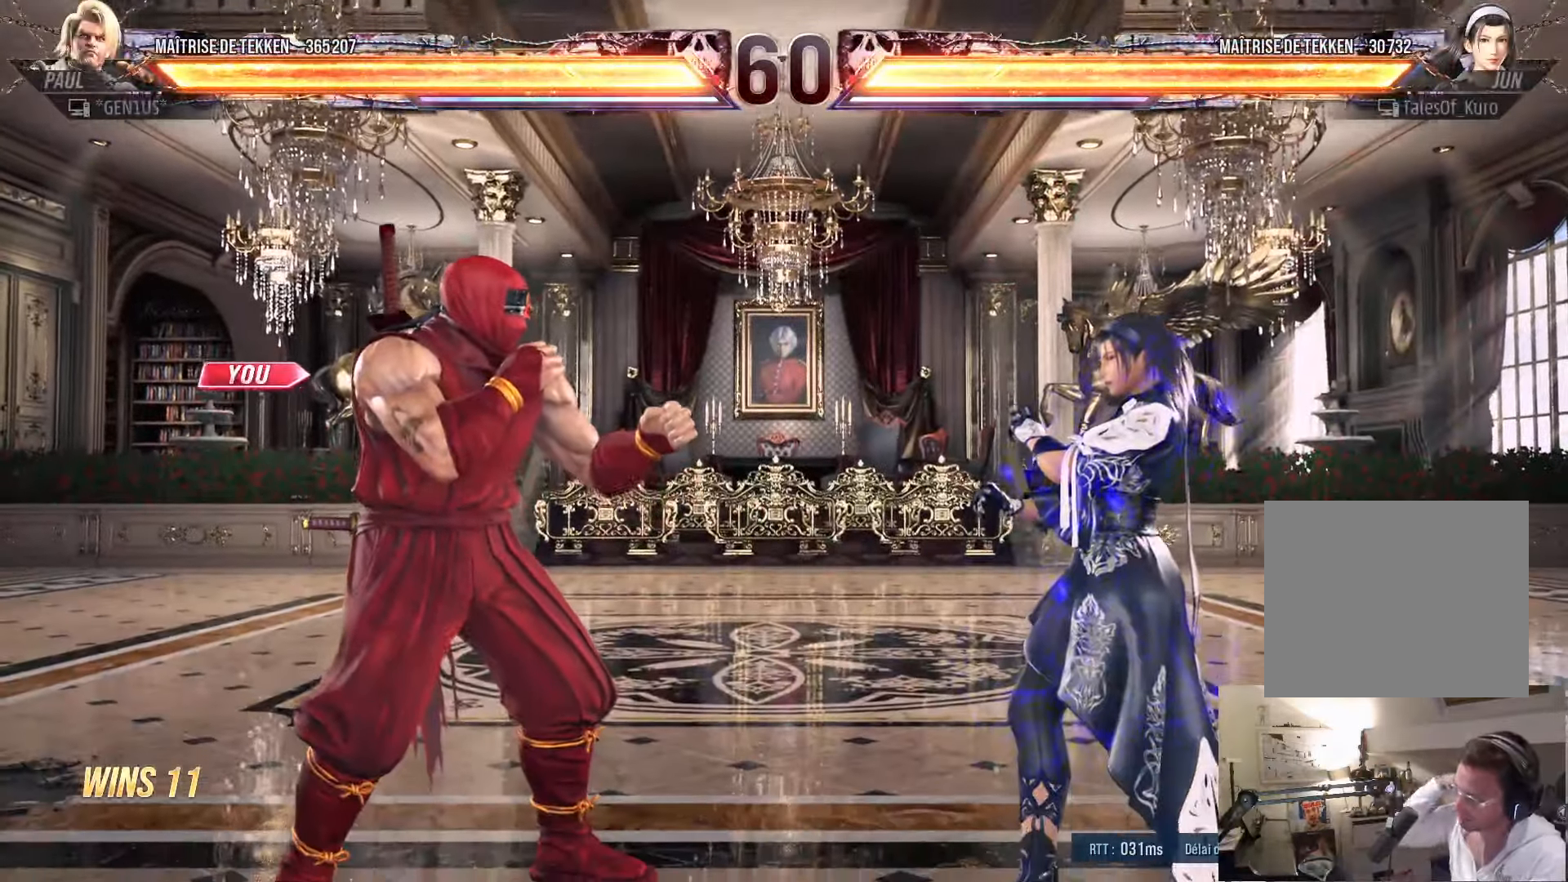
{"buttons": [], "left_stick": "center", "right_stick": "center", "events": []}
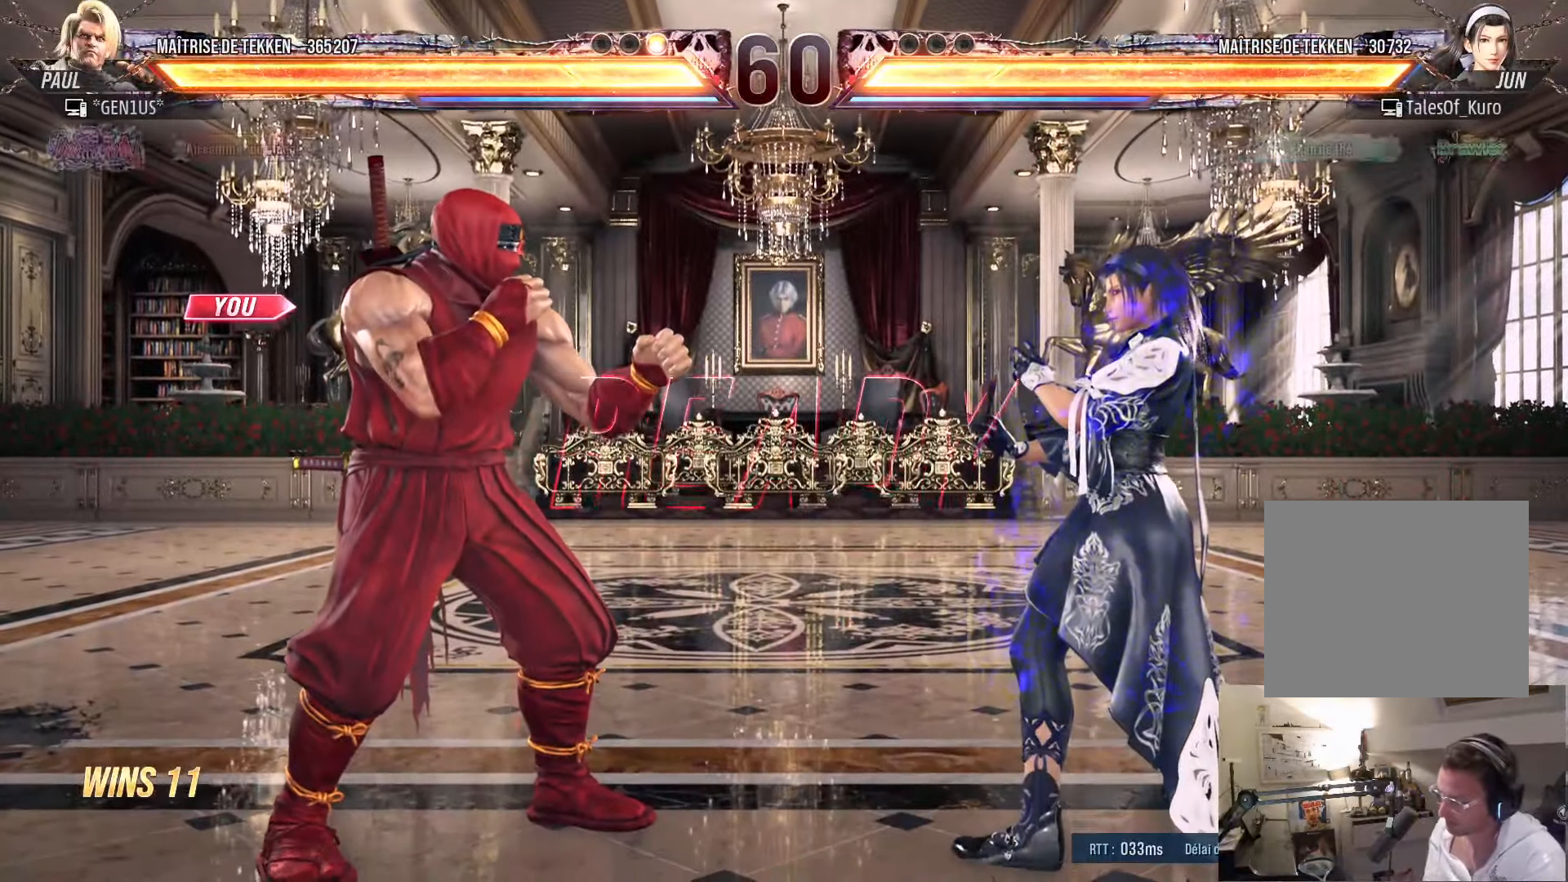
{"buttons": [], "left_stick": "center", "right_stick": "center", "events": [[83, "SQUARE", "down"], [83, "TRIANGLE", "down"], [116, "SQUARE", "up"], [116, "TRIANGLE", "up"], [216, "SQUARE", "down"], [300, "SQUARE", "up"]]}
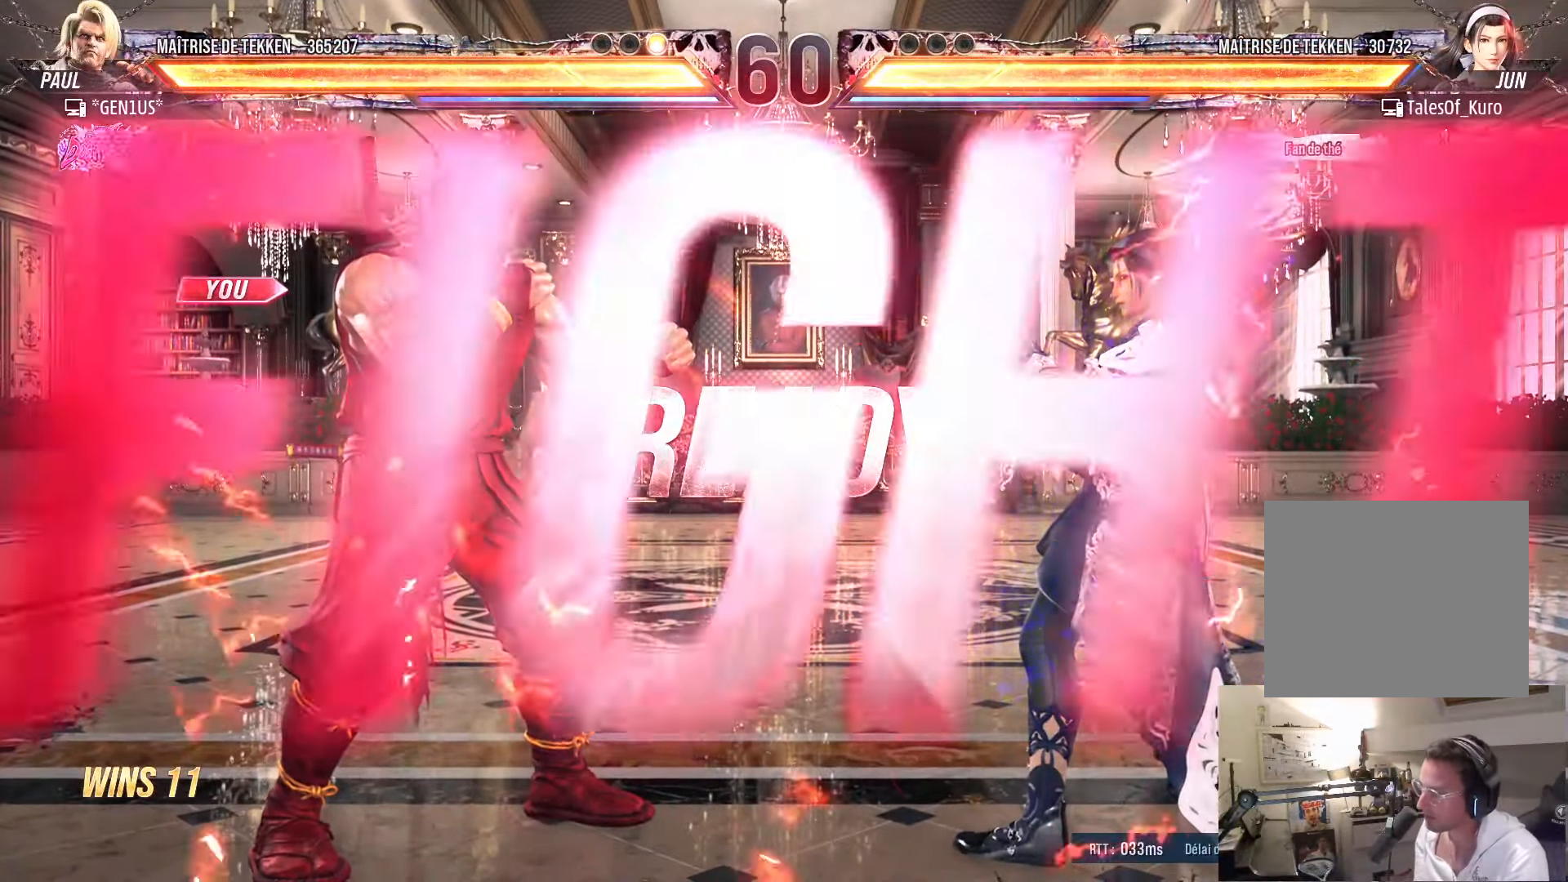
{"buttons": ["DPAD_DOWN"], "left_stick": "center", "right_stick": "center", "events": [[50, "DPAD_RIGHT", "down"], [100, "DPAD_RIGHT", "up"], [183, "SQUARE", "down"], [183, "TRIANGLE", "down"], [433, "SQUARE", "up"], [433, "TRIANGLE", "up"], [500, "DPAD_DOWN", "down"]]}
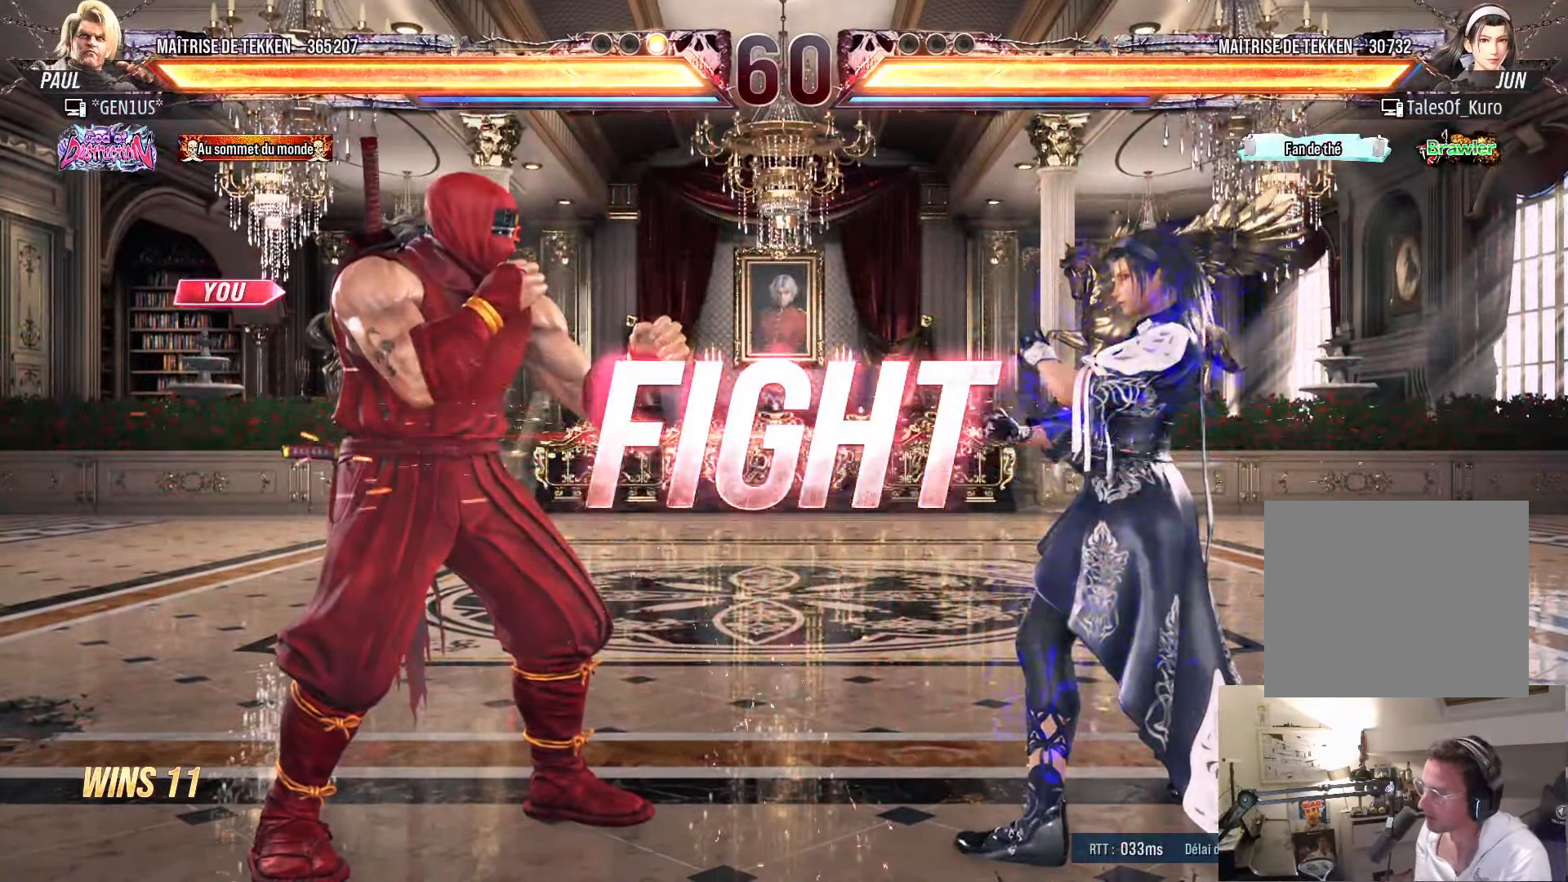
{"buttons": [], "left_stick": "center", "right_stick": "center", "events": [[83, "DPAD_DOWN", "up"], [166, "DPAD_LEFT", "down"], [216, "DPAD_LEFT", "up"], [283, "DPAD_LEFT", "down"], [400, "DPAD_DOWN", "down"], [450, "DPAD_DOWN", "up"], [466, "DPAD_LEFT", "up"]]}
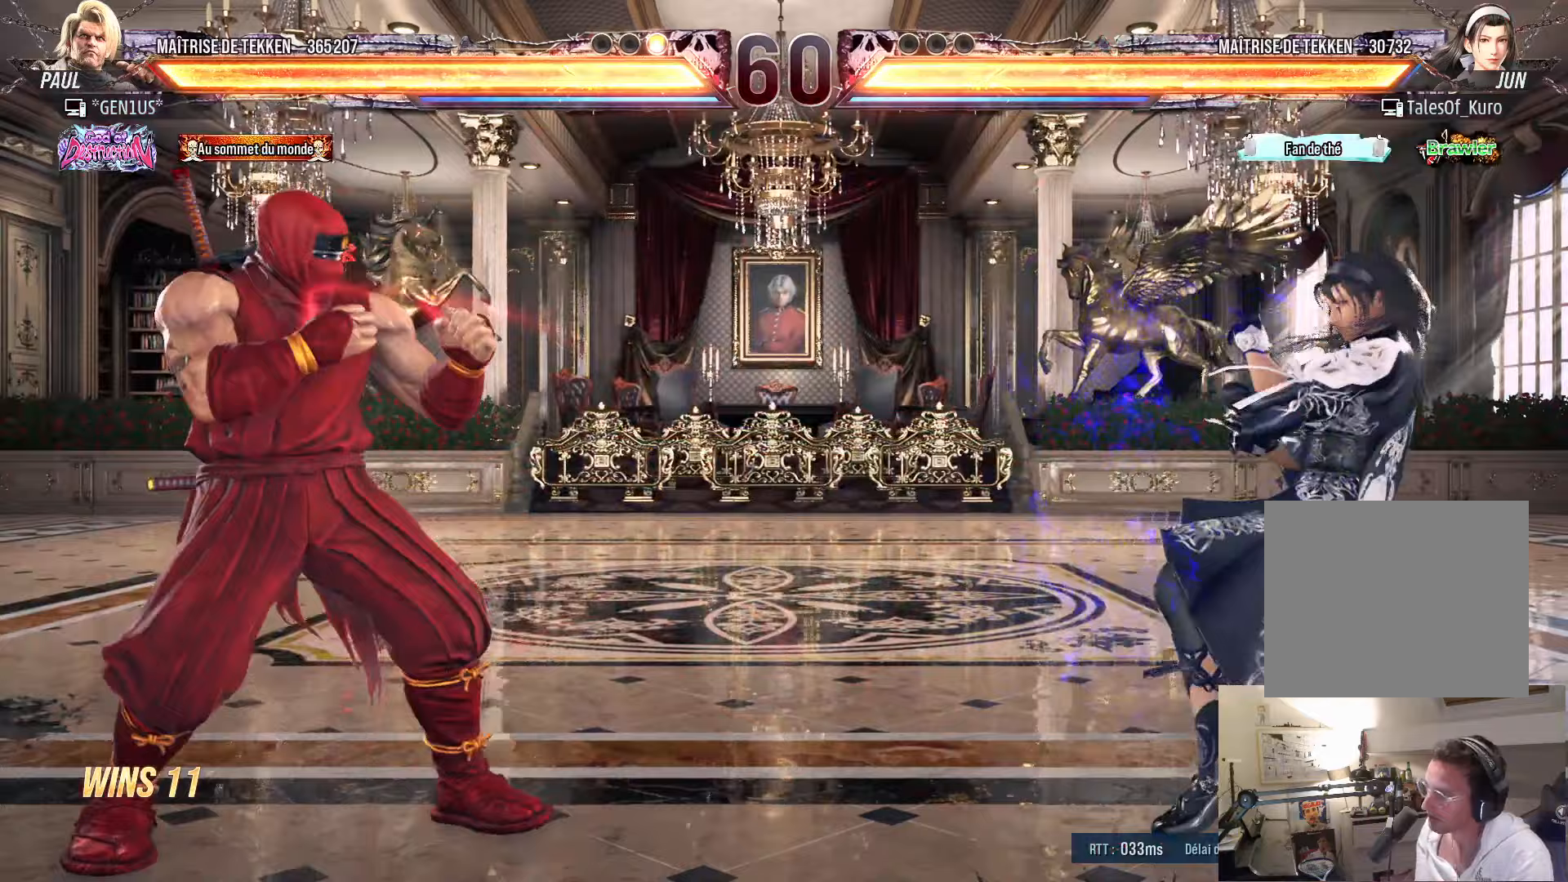
{"buttons": [], "left_stick": "center", "right_stick": "center", "events": [[33, "DPAD_LEFT", "down"], [150, "DPAD_DOWN", "down"], [167, "DPAD_DOWN", "up"], [217, "DPAD_LEFT", "up"], [267, "DPAD_LEFT", "down"], [367, "DPAD_DOWN", "down"], [383, "DPAD_DOWN", "up"], [433, "DPAD_LEFT", "up"], [467, "DPAD_LEFT", "down"], [500, "DPAD_LEFT", "up"]]}
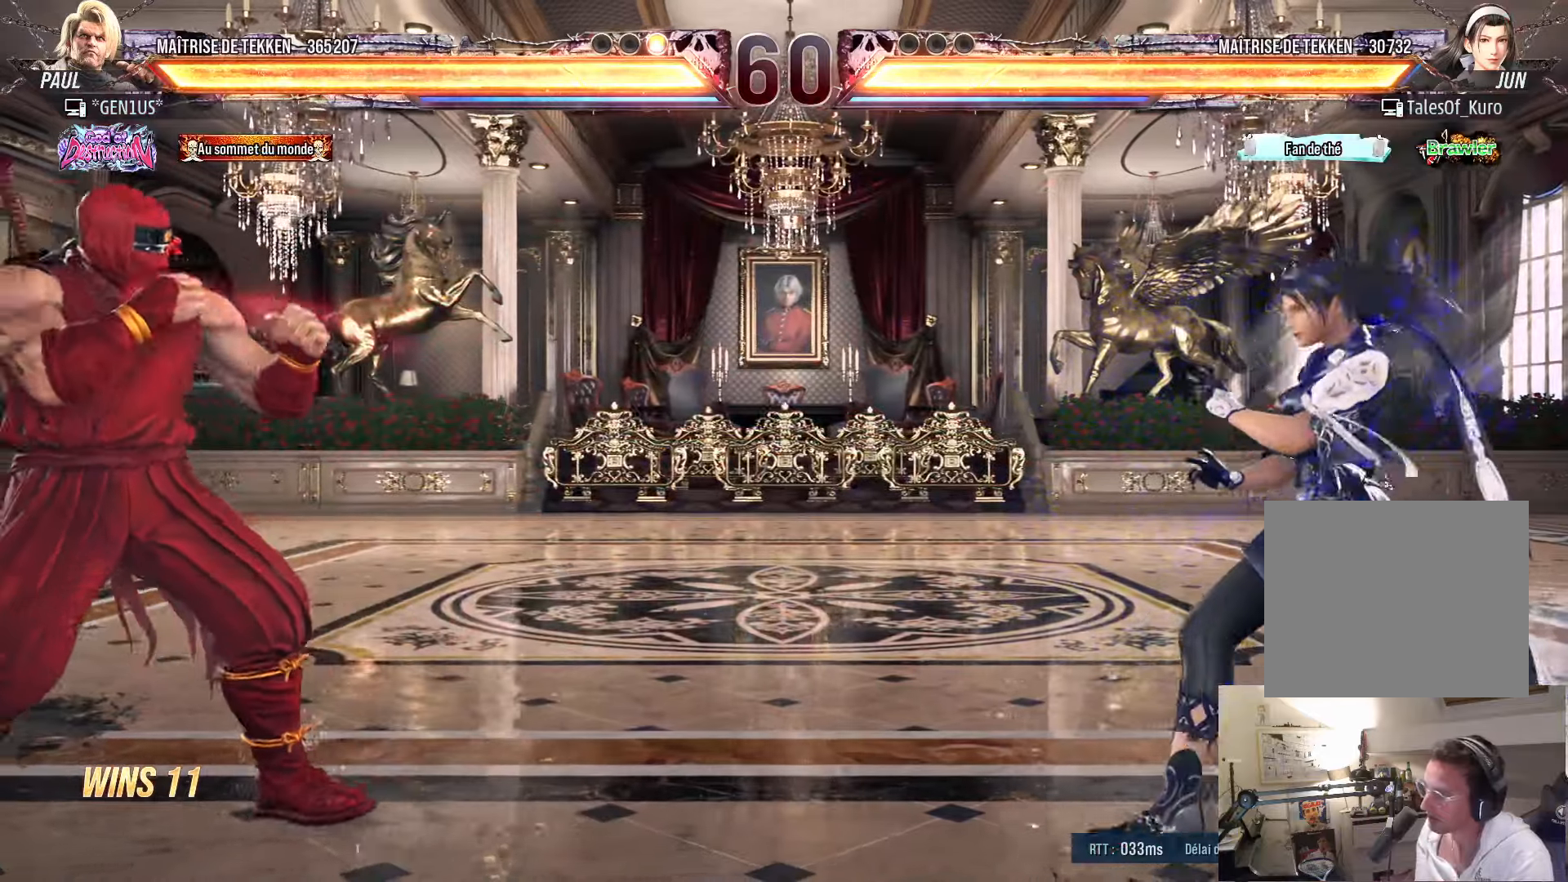
{"buttons": ["SQUARE"], "left_stick": "center", "right_stick": "center", "events": [[67, "DPAD_RIGHT", "down"], [100, "DPAD_RIGHT", "up"], [167, "DPAD_RIGHT", "down"], [200, "TRIANGLE", "down"], [267, "DPAD_RIGHT", "up"], [267, "TRIANGLE", "up"], [467, "SQUARE", "down"]]}
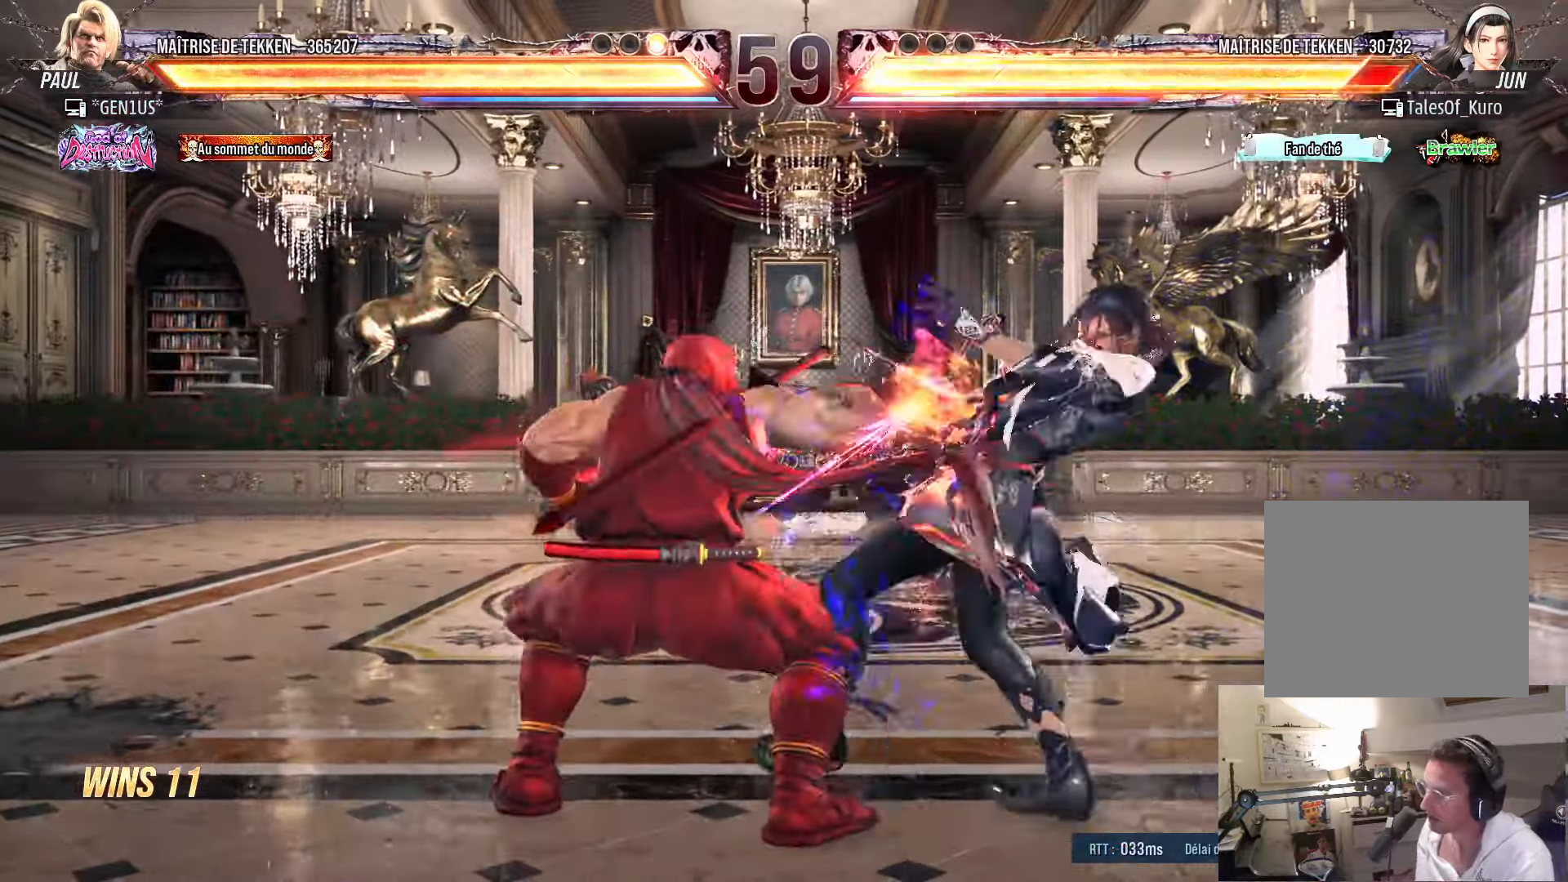
{"buttons": [], "left_stick": "center", "right_stick": "center", "events": [[17, "SQUARE", "up"]]}
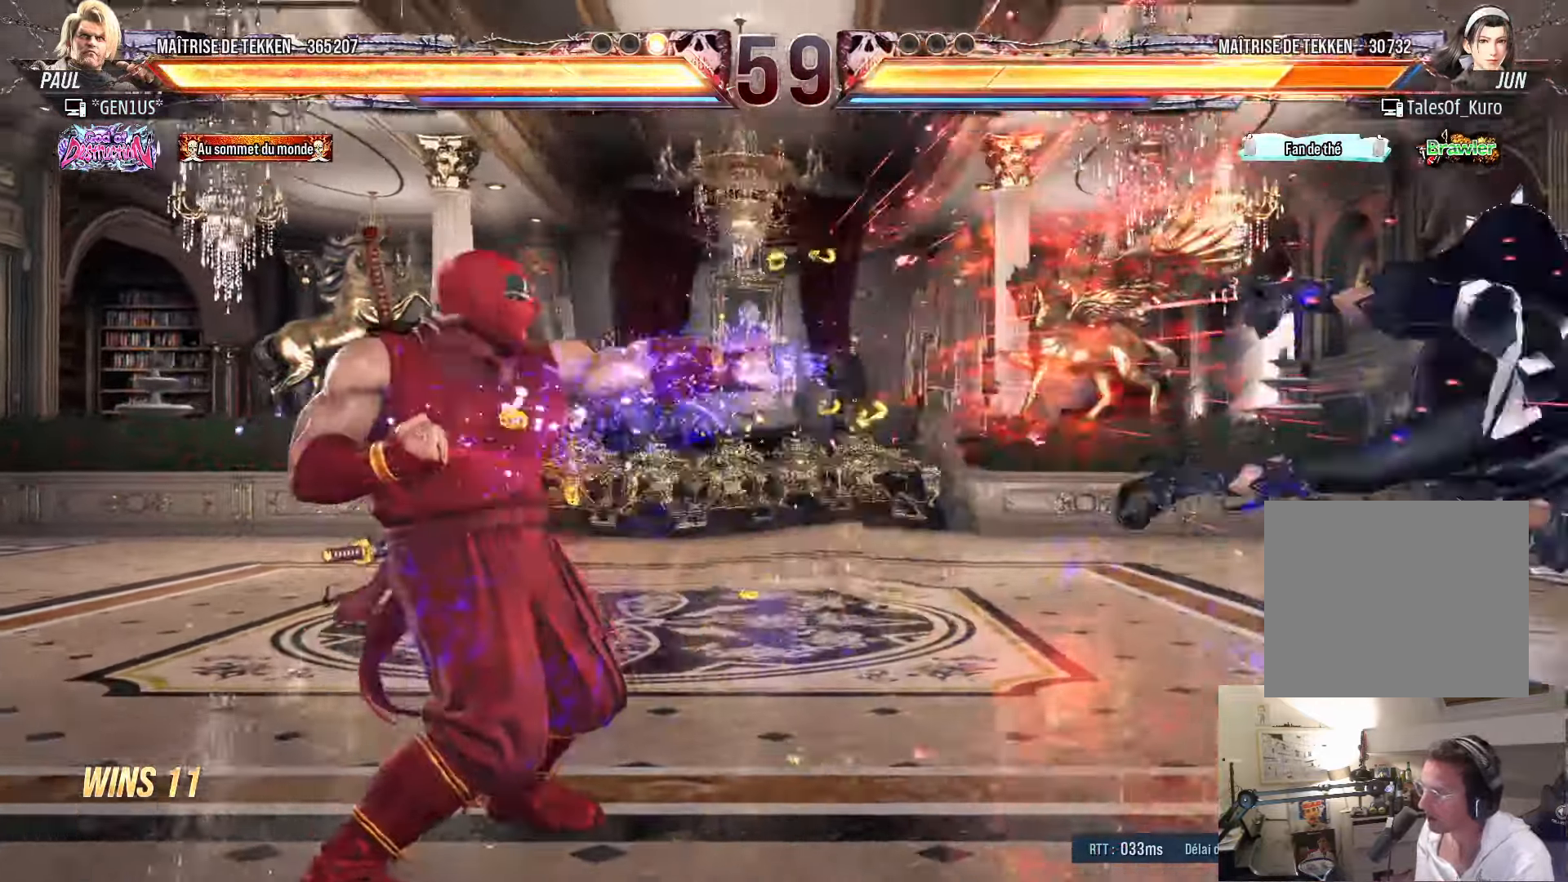
{"buttons": ["DPAD_RIGHT"], "left_stick": "center", "right_stick": "center", "events": [[67, "DPAD_RIGHT", "down"], [133, "DPAD_RIGHT", "up"], [200, "DPAD_RIGHT", "down"]]}
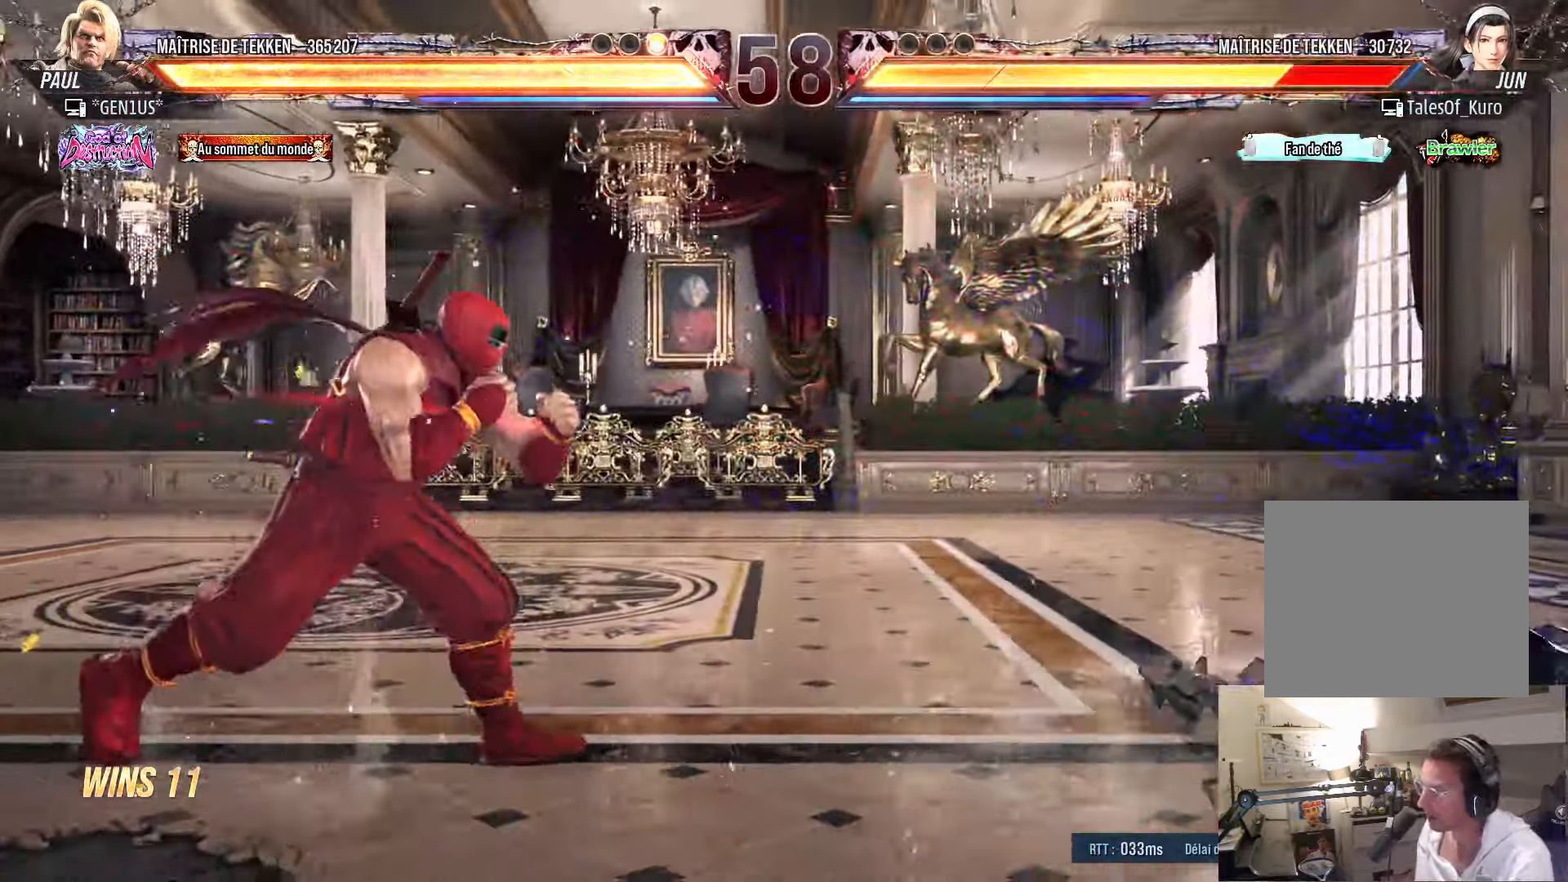
{"buttons": [], "left_stick": "center", "right_stick": "center", "events": [[317, "DPAD_RIGHT", "up"], [333, "DPAD_DOWN", "down"], [350, "CIRCLE", "down"], [417, "CIRCLE", "up"], [417, "DPAD_DOWN", "up"]]}